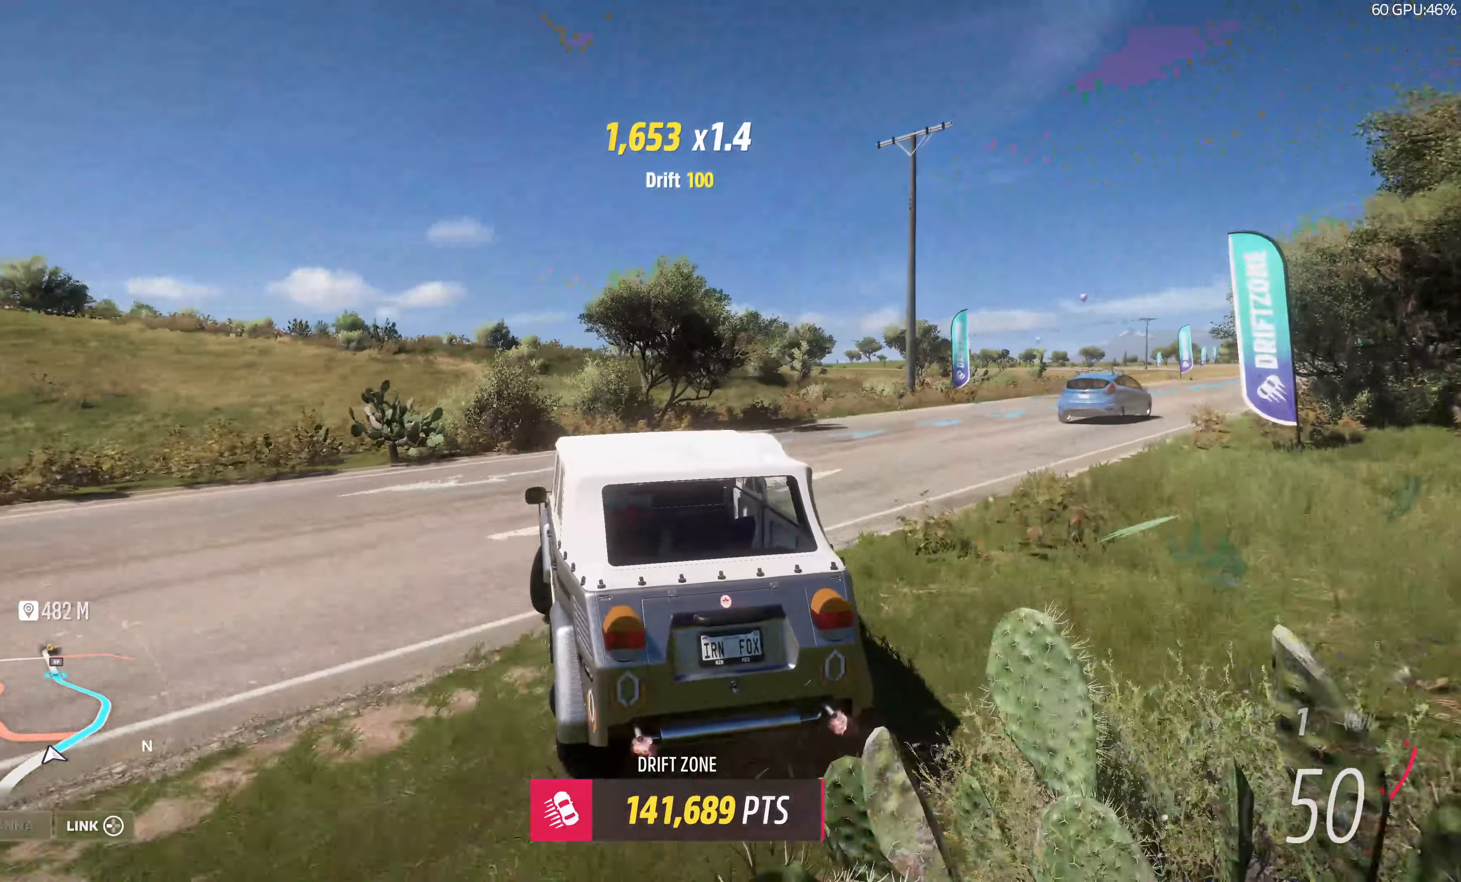
Gameplay with a controller (PlayStation layout); each line is a JSON object with the inputs held at the frame after it. "events" lists button and stick changes between this image and that frame as [ms after this image, input, new state], when the widget could be followed in between.
{"buttons": ["R2"], "left_stick": "right", "right_stick": "up", "events": []}
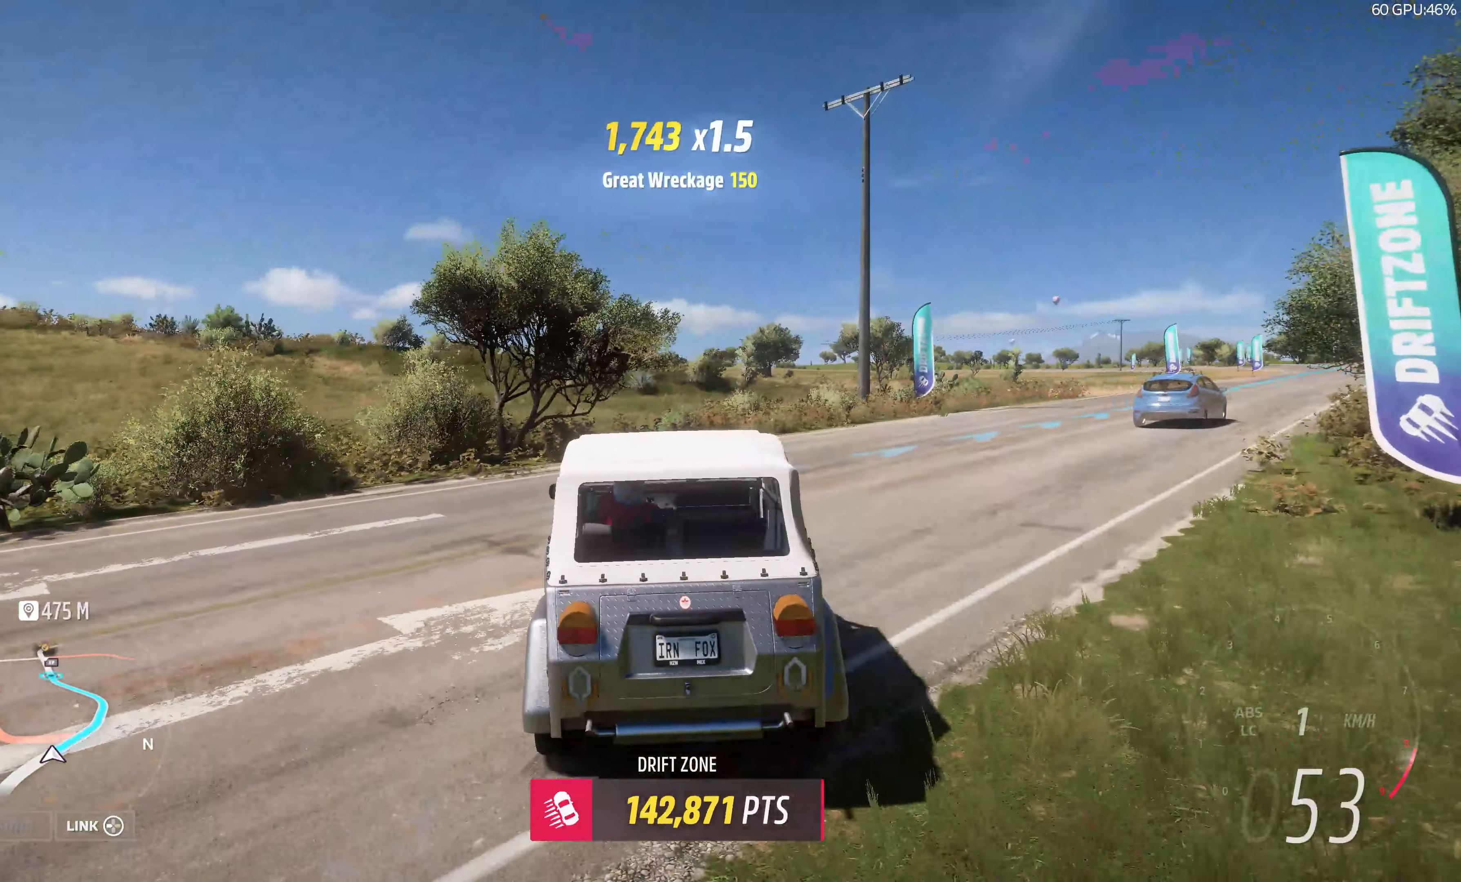
{"buttons": ["R2"], "left_stick": "left", "right_stick": "up", "events": [[200, "left_stick", "center"], [250, "left_stick", "left"]]}
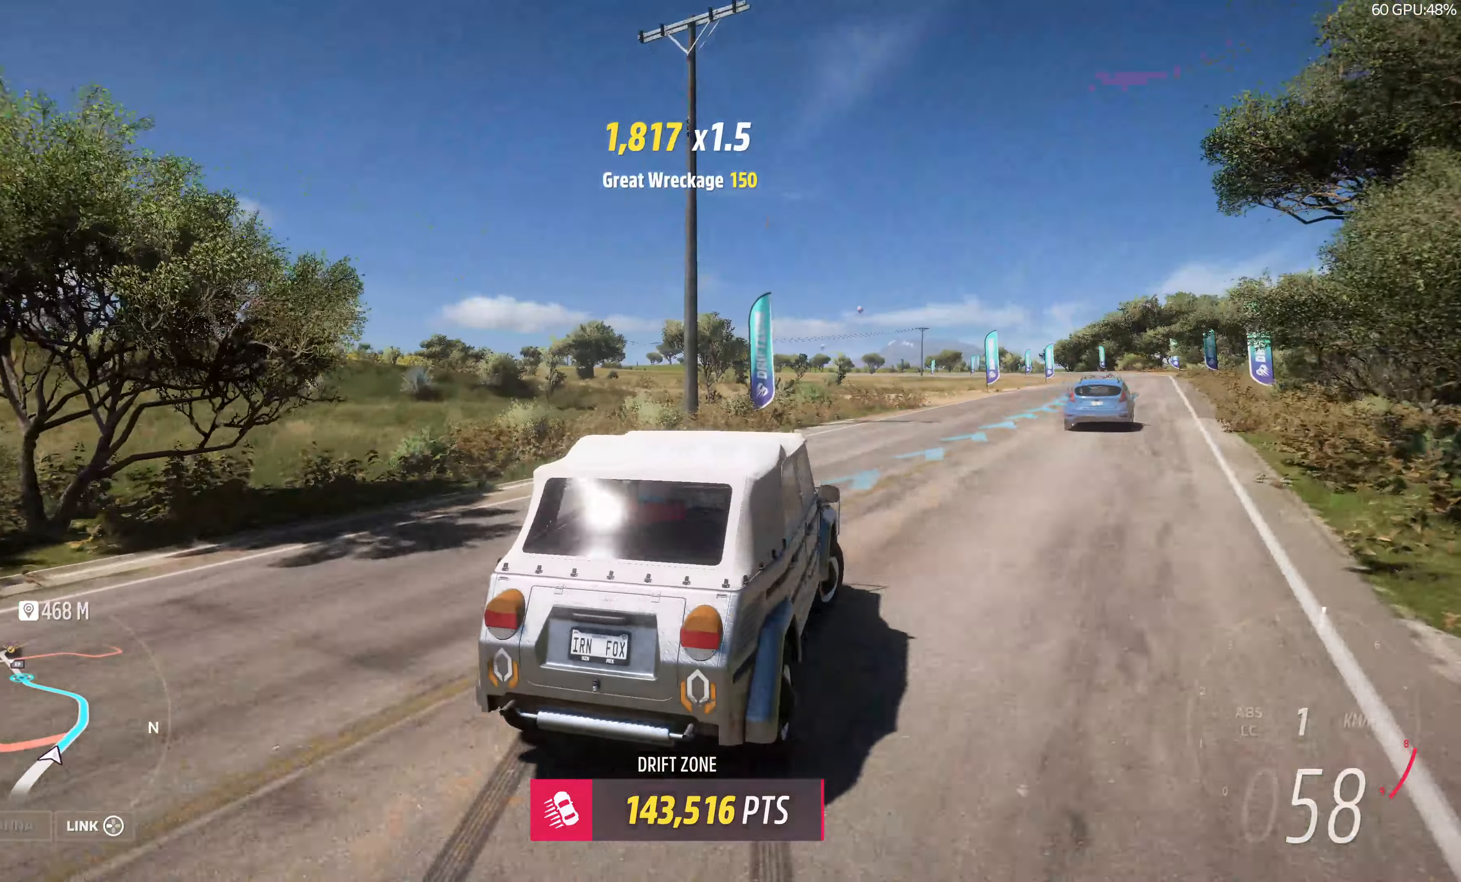
{"buttons": ["R2"], "left_stick": "left", "right_stick": "up", "events": []}
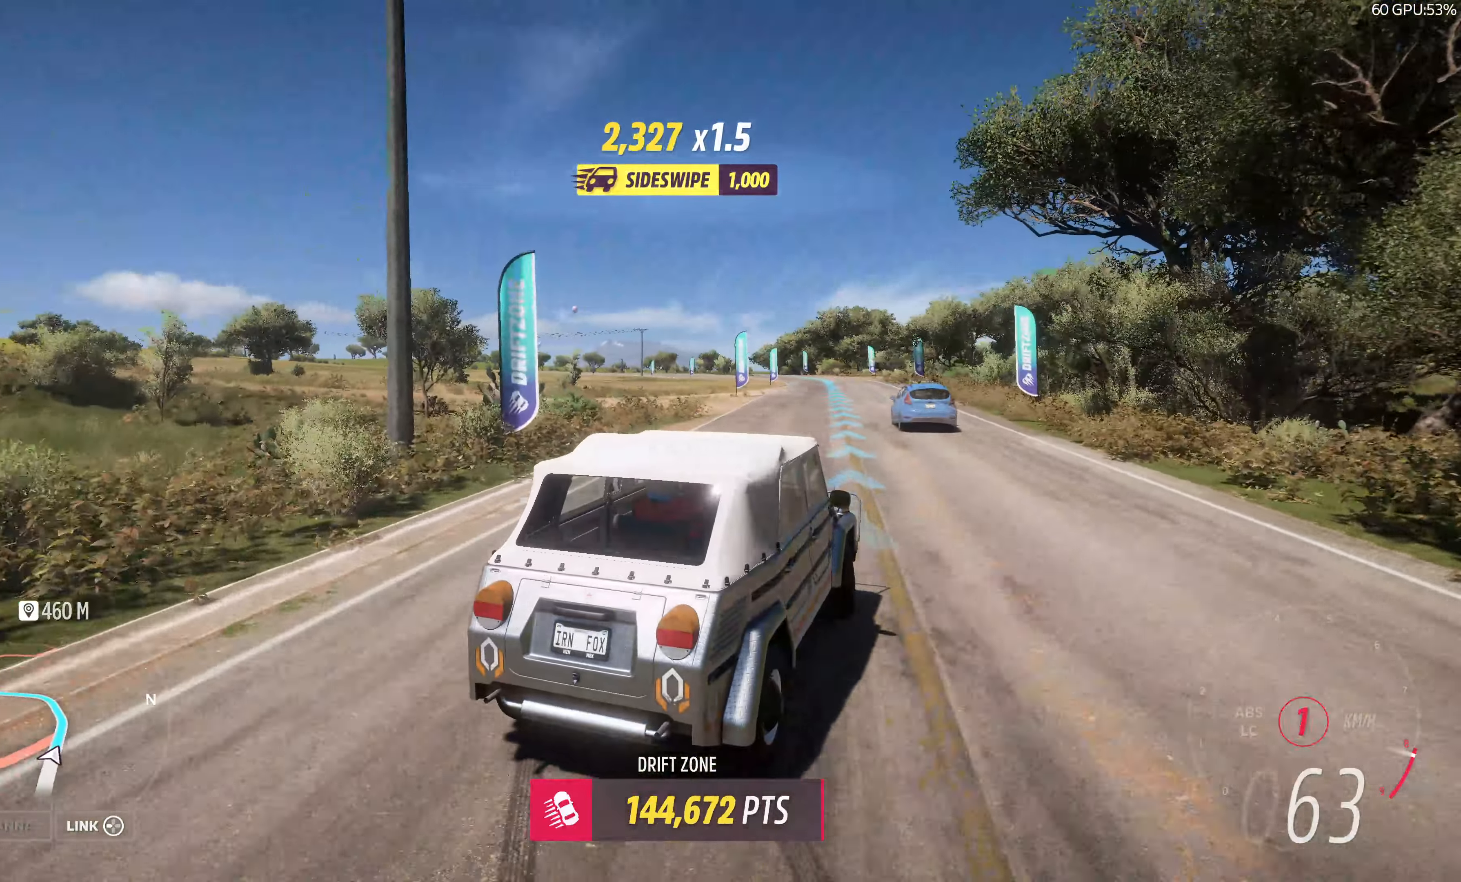
{"buttons": ["R2"], "left_stick": "center", "right_stick": "up", "events": [[217, "left_stick", "center"], [333, "left_stick", "left"], [483, "left_stick", "center"]]}
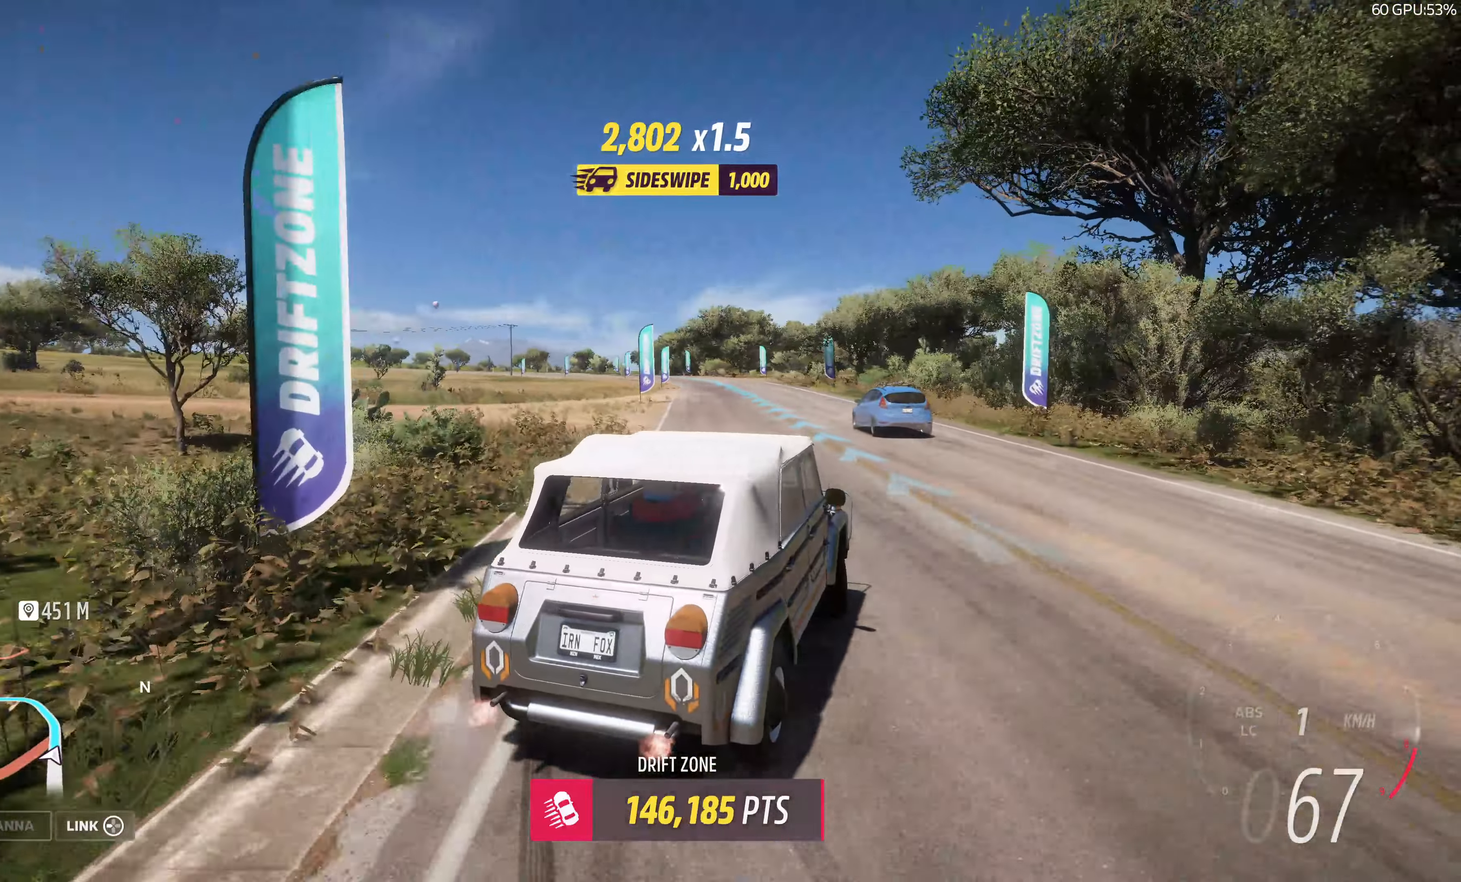
{"buttons": ["R2"], "left_stick": "left", "right_stick": "up", "events": [[484, "left_stick", "left"]]}
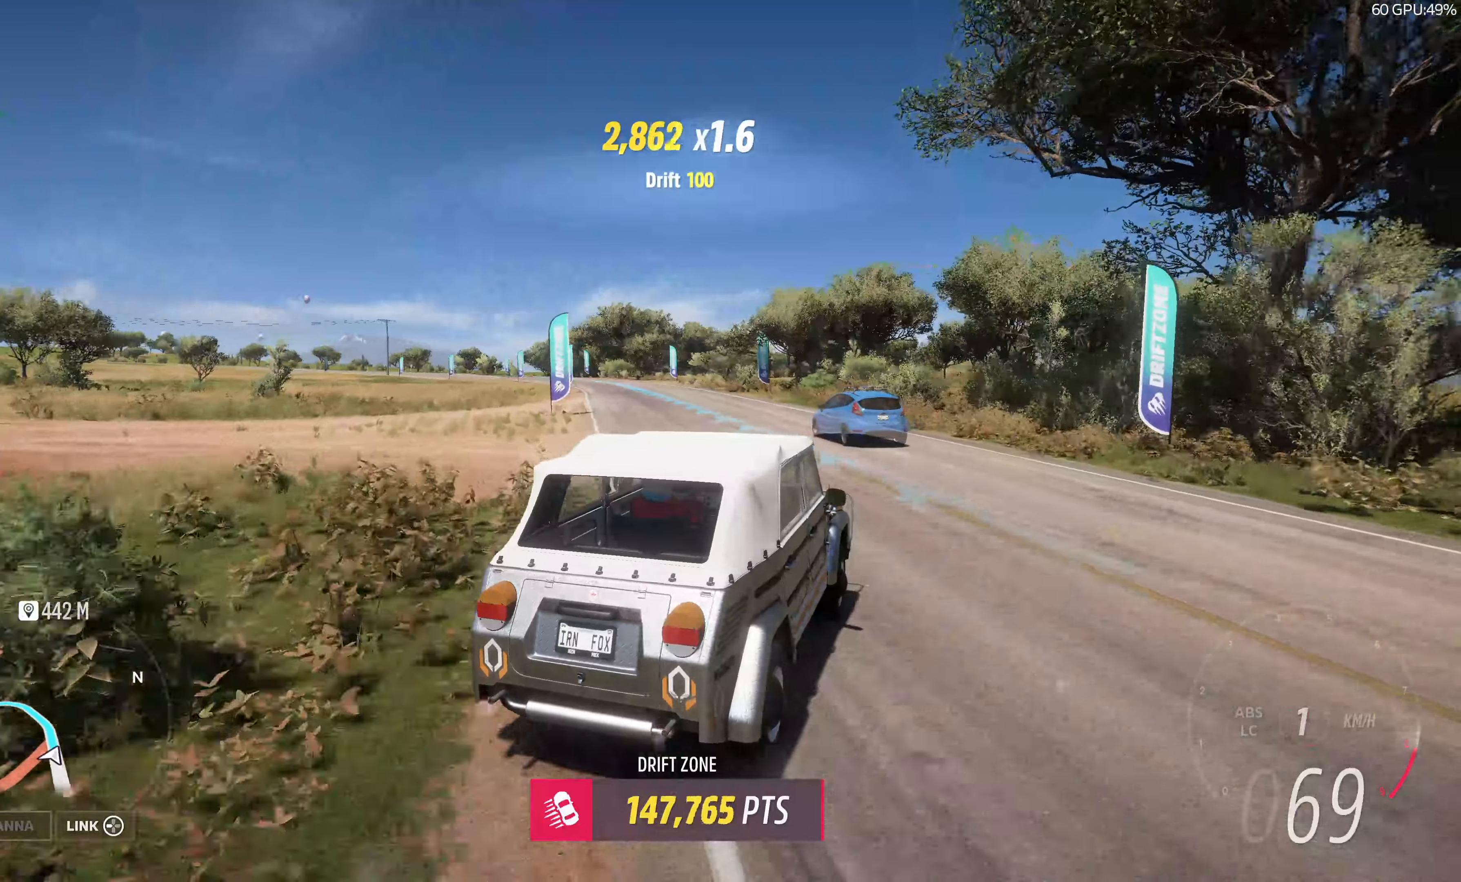
{"buttons": ["R2"], "left_stick": "left", "right_stick": "up", "events": []}
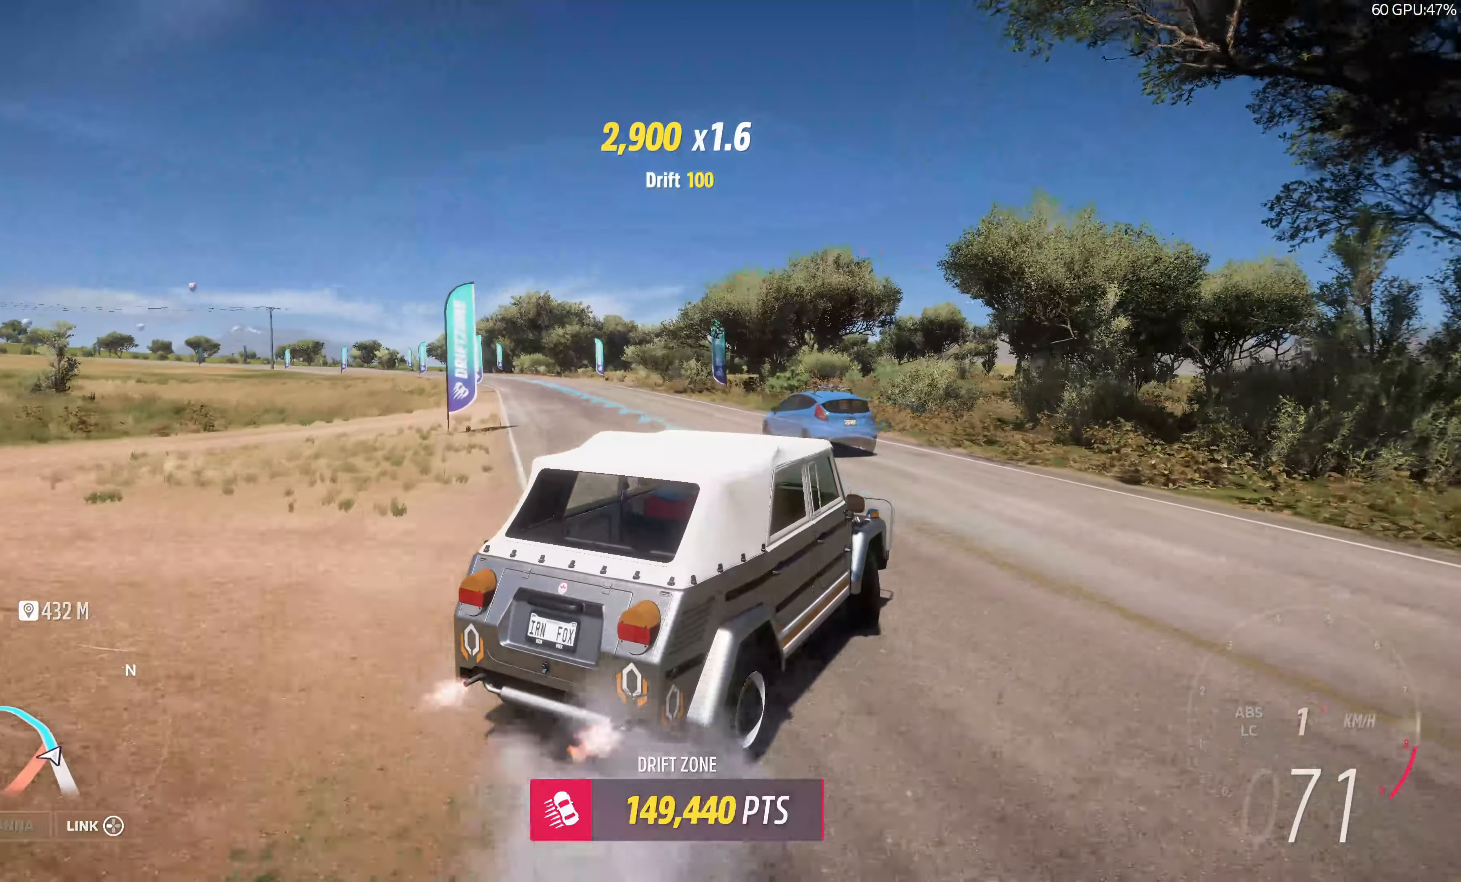
{"buttons": ["R2"], "left_stick": "left", "right_stick": "up", "events": [[234, "left_stick", "center"], [334, "left_stick", "left"]]}
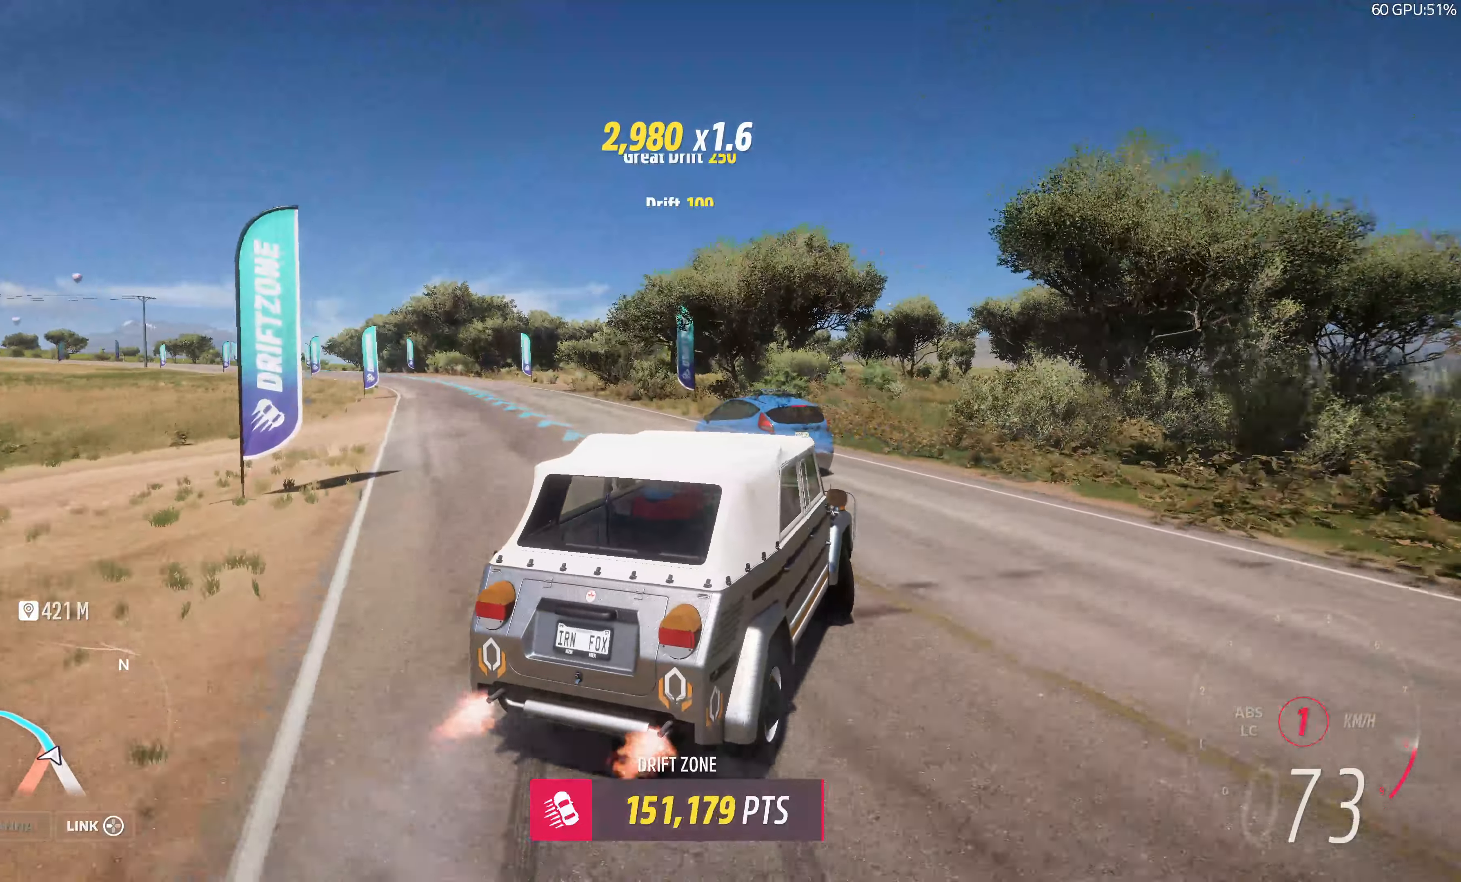
{"buttons": ["R2"], "left_stick": "center", "right_stick": "up", "events": [[417, "left_stick", "center"]]}
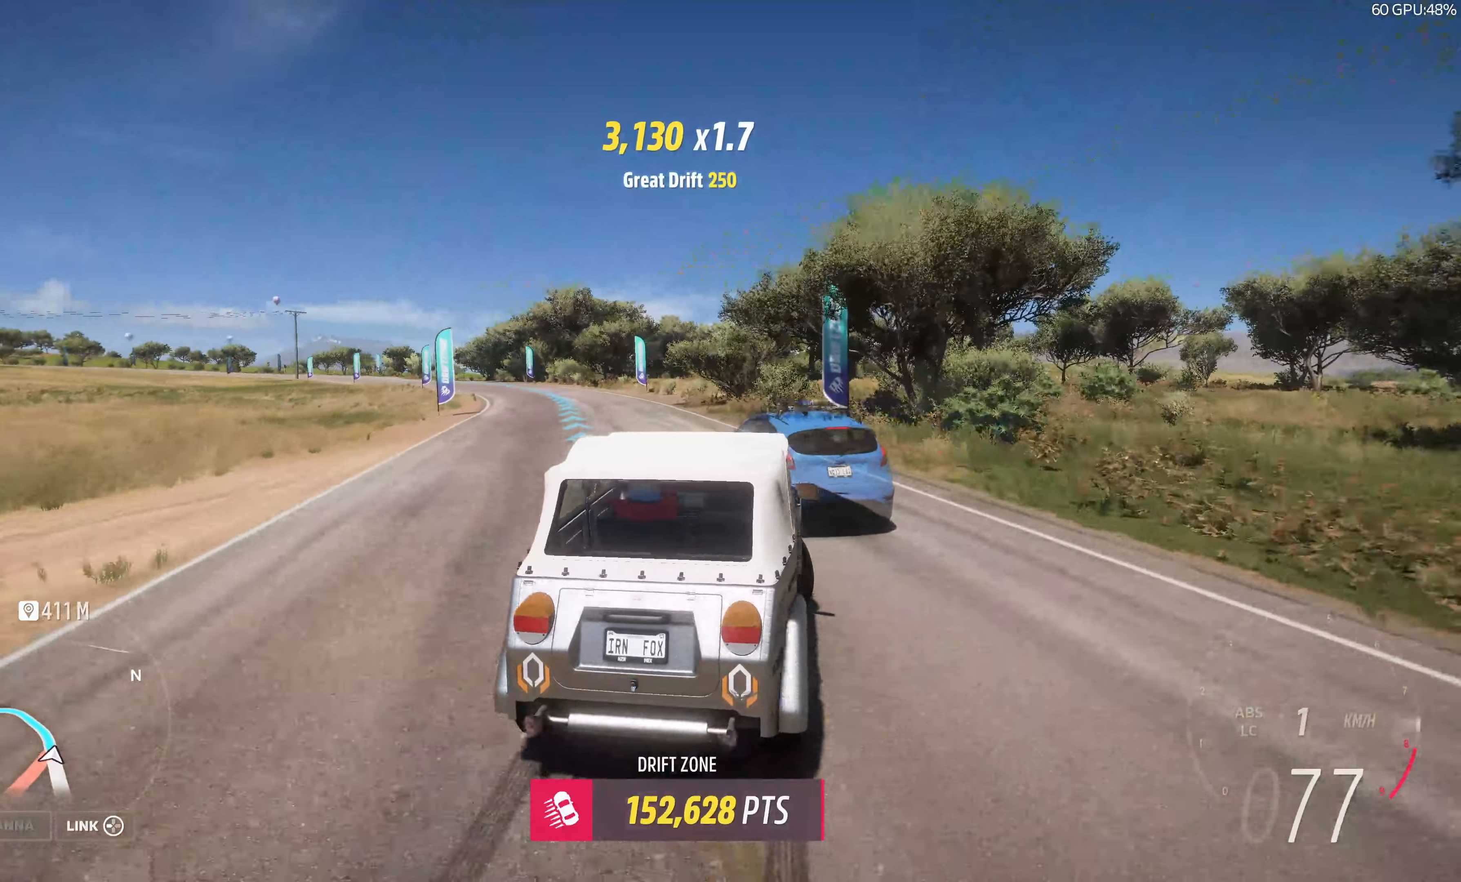
{"buttons": ["R2"], "left_stick": "right", "right_stick": "up", "events": [[34, "left_stick", "right"]]}
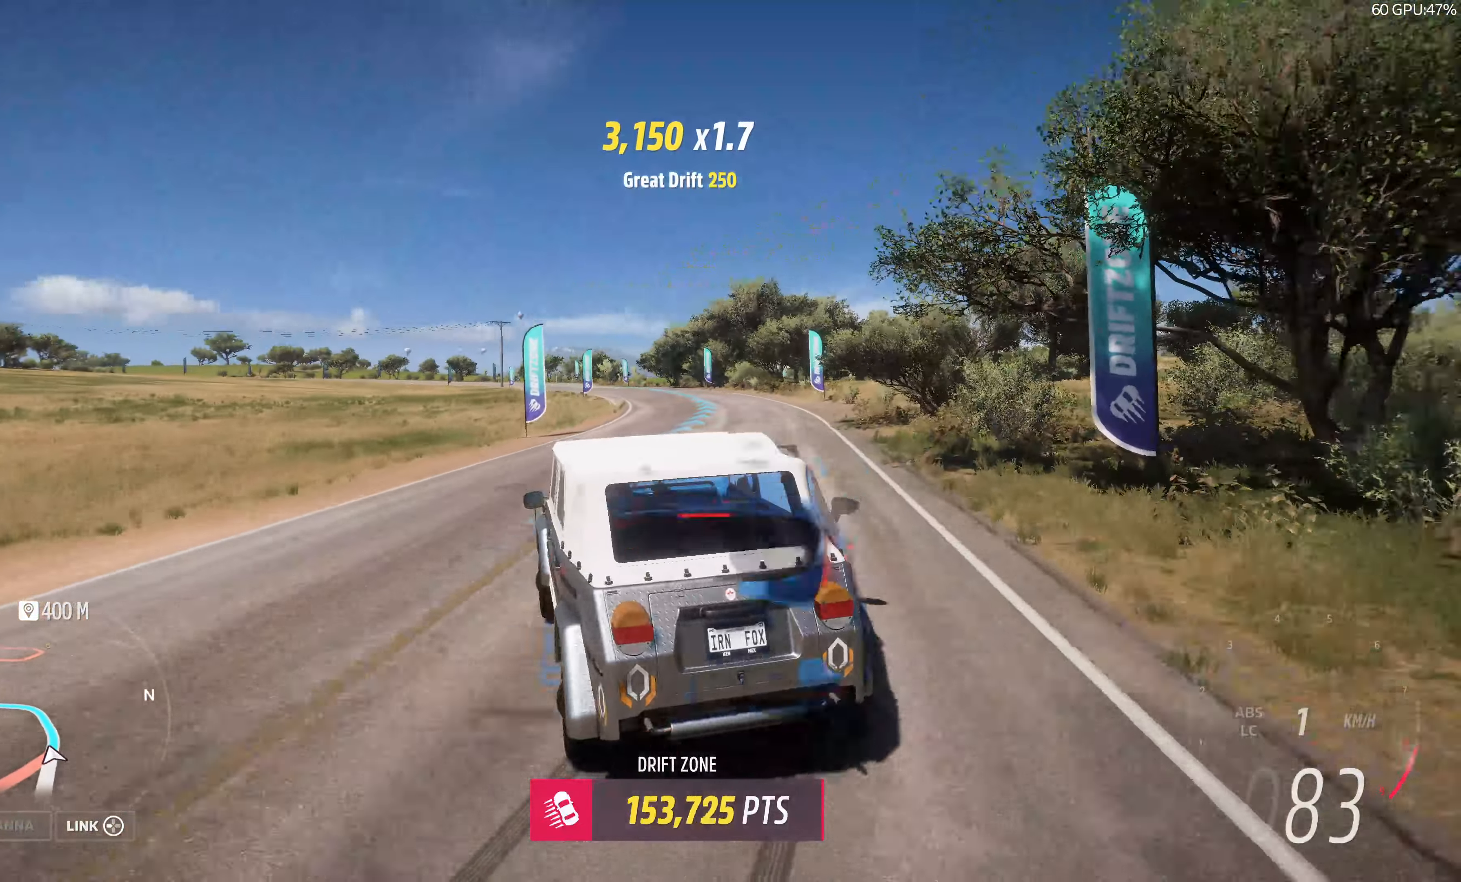
{"buttons": ["R2"], "left_stick": "center", "right_stick": "up", "events": [[334, "left_stick", "center"]]}
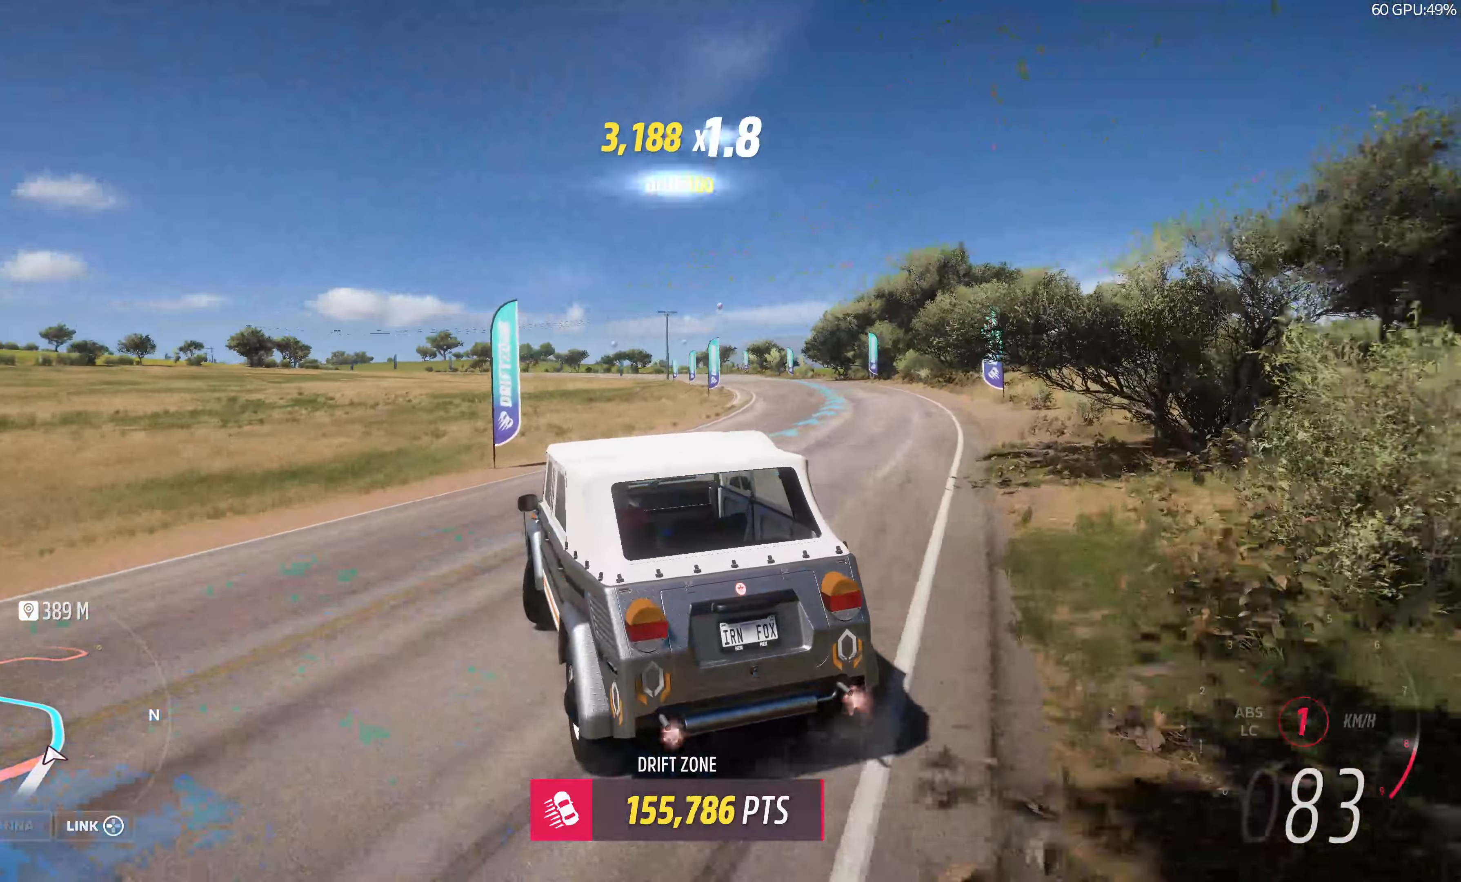
{"buttons": ["R2"], "left_stick": "right", "right_stick": "up", "events": [[67, "left_stick", "right"]]}
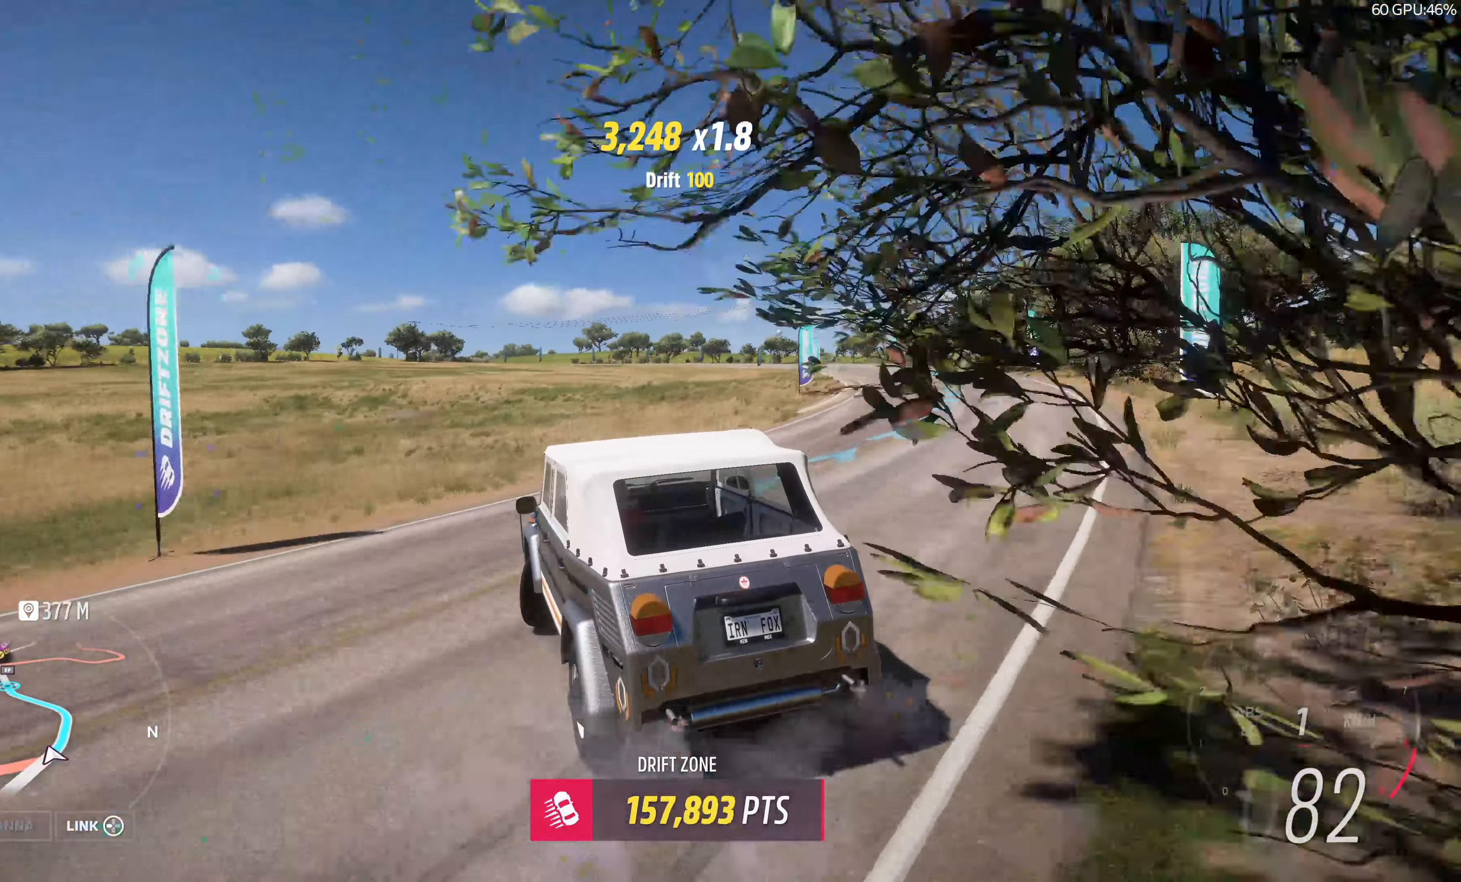
{"buttons": ["R2"], "left_stick": "center", "right_stick": "up", "events": [[250, "left_stick", "center"]]}
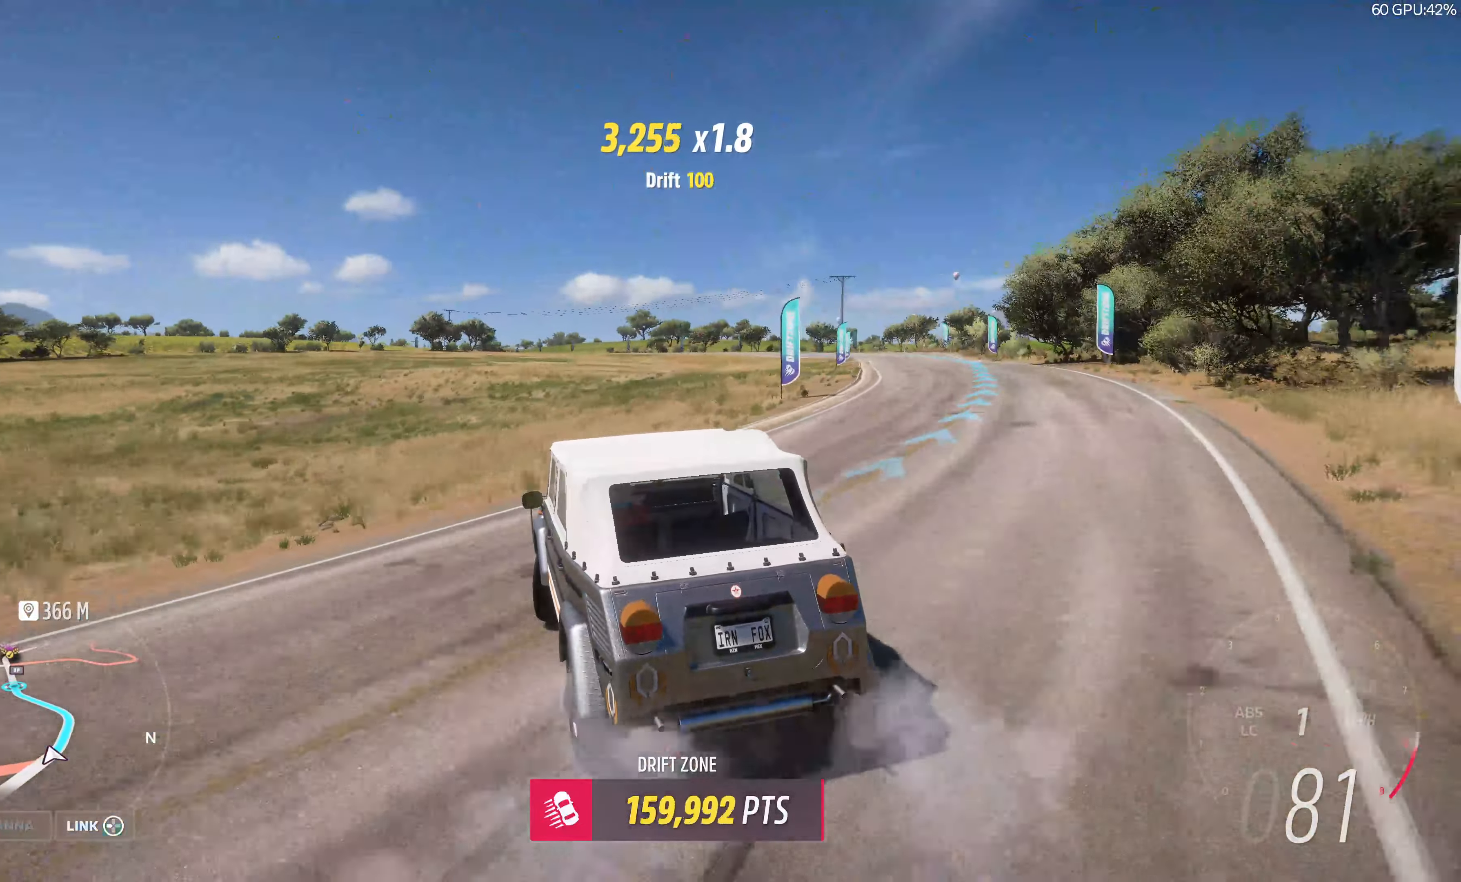
{"buttons": ["R2"], "left_stick": "right", "right_stick": "up", "events": [[134, "left_stick", "right"]]}
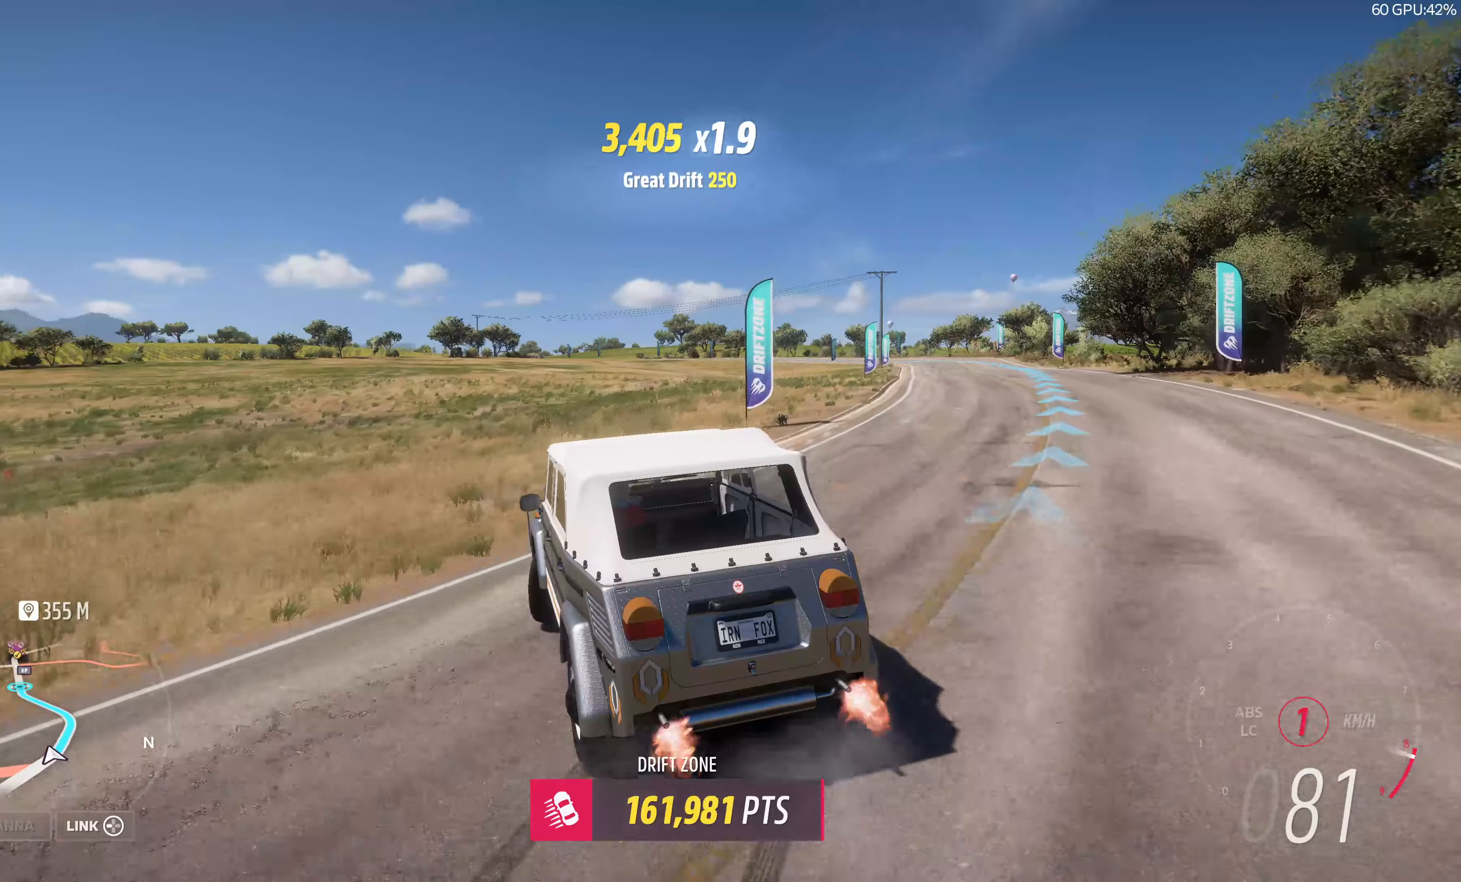
{"buttons": ["R2"], "left_stick": "right", "right_stick": "up", "events": []}
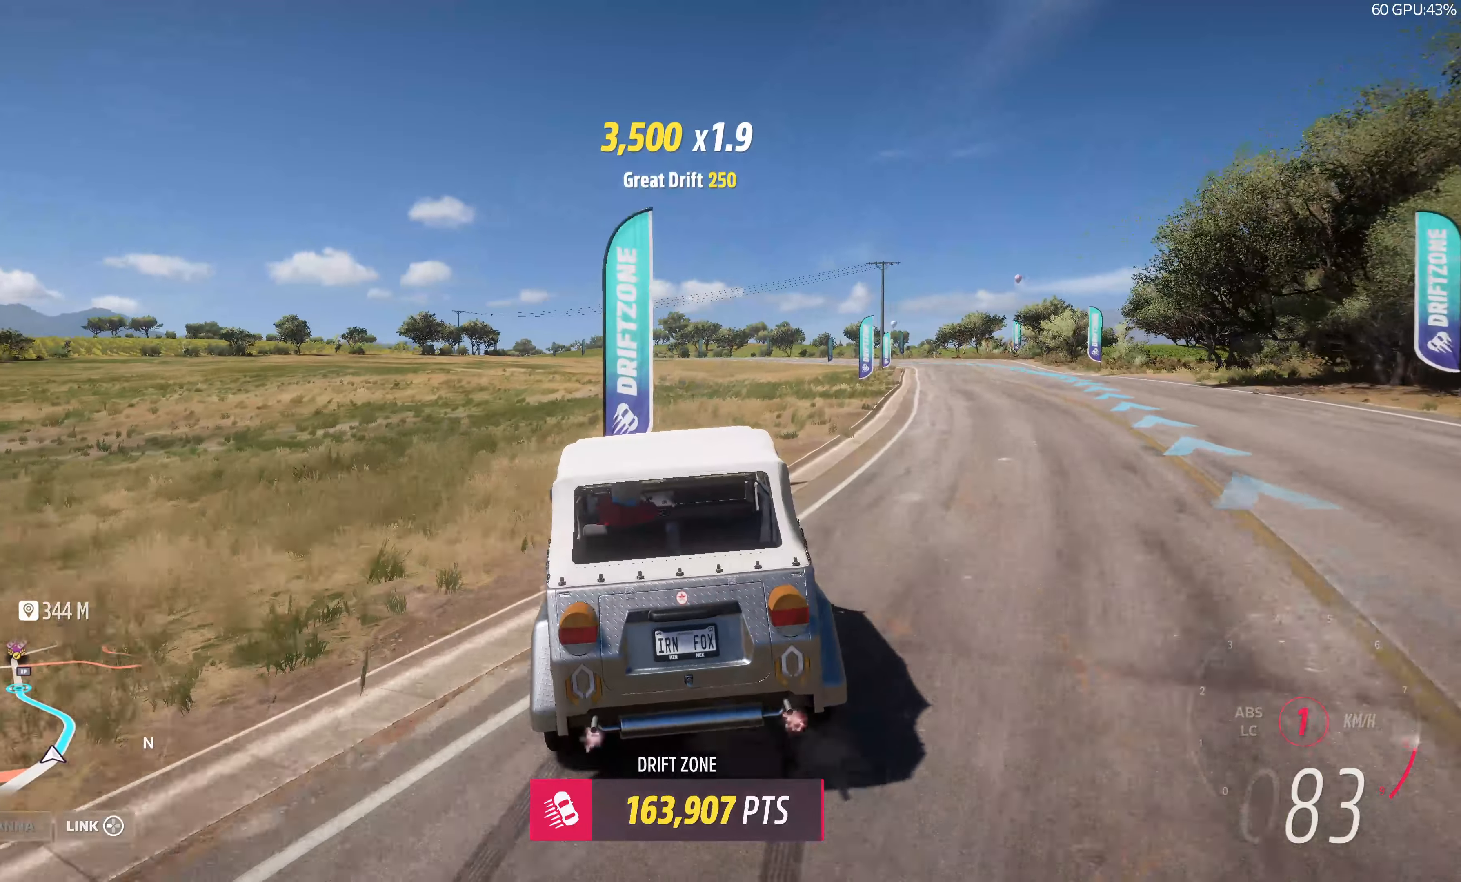
{"buttons": ["R2"], "left_stick": "left", "right_stick": "up", "events": [[150, "R2", "up"], [233, "left_stick", "left"], [466, "R2", "down"]]}
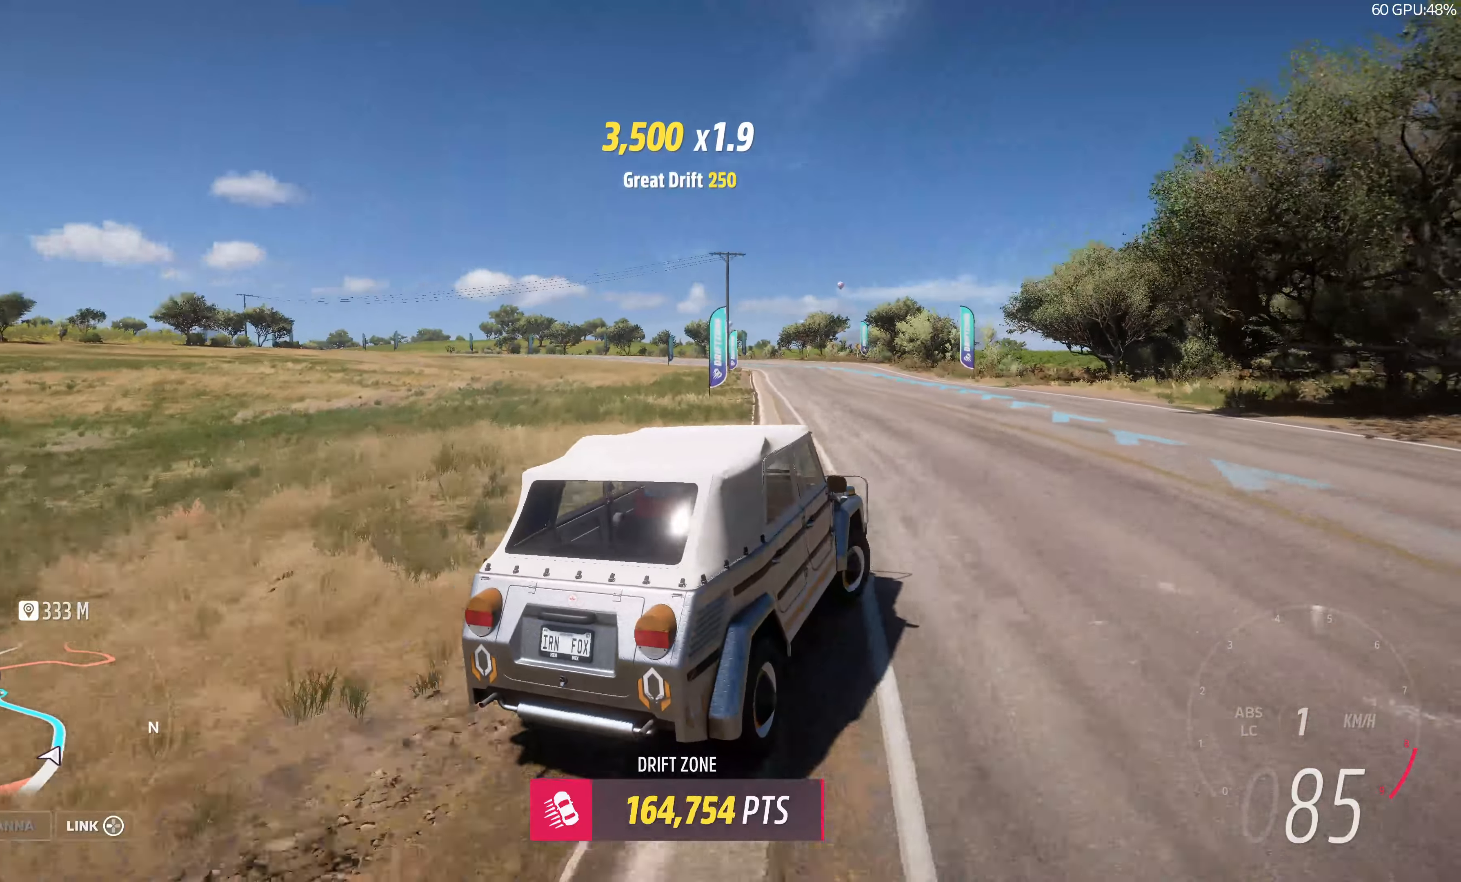
{"buttons": [], "left_stick": "left", "right_stick": "up", "events": [[383, "R2", "up"]]}
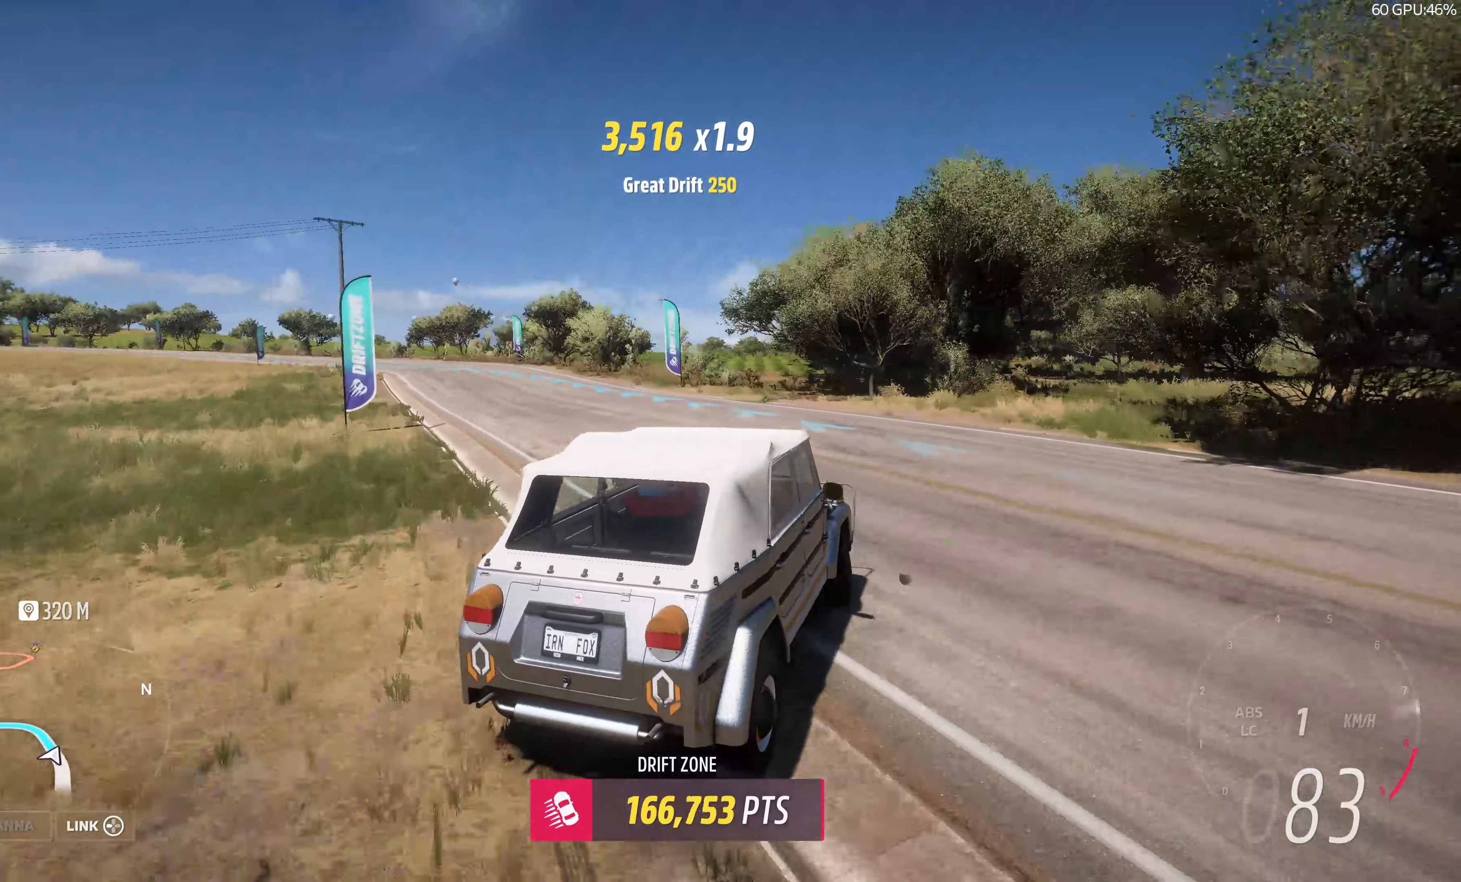
{"buttons": ["R2"], "left_stick": "left", "right_stick": "up", "events": [[33, "R2", "down"], [250, "R2", "up"], [333, "R2", "down"]]}
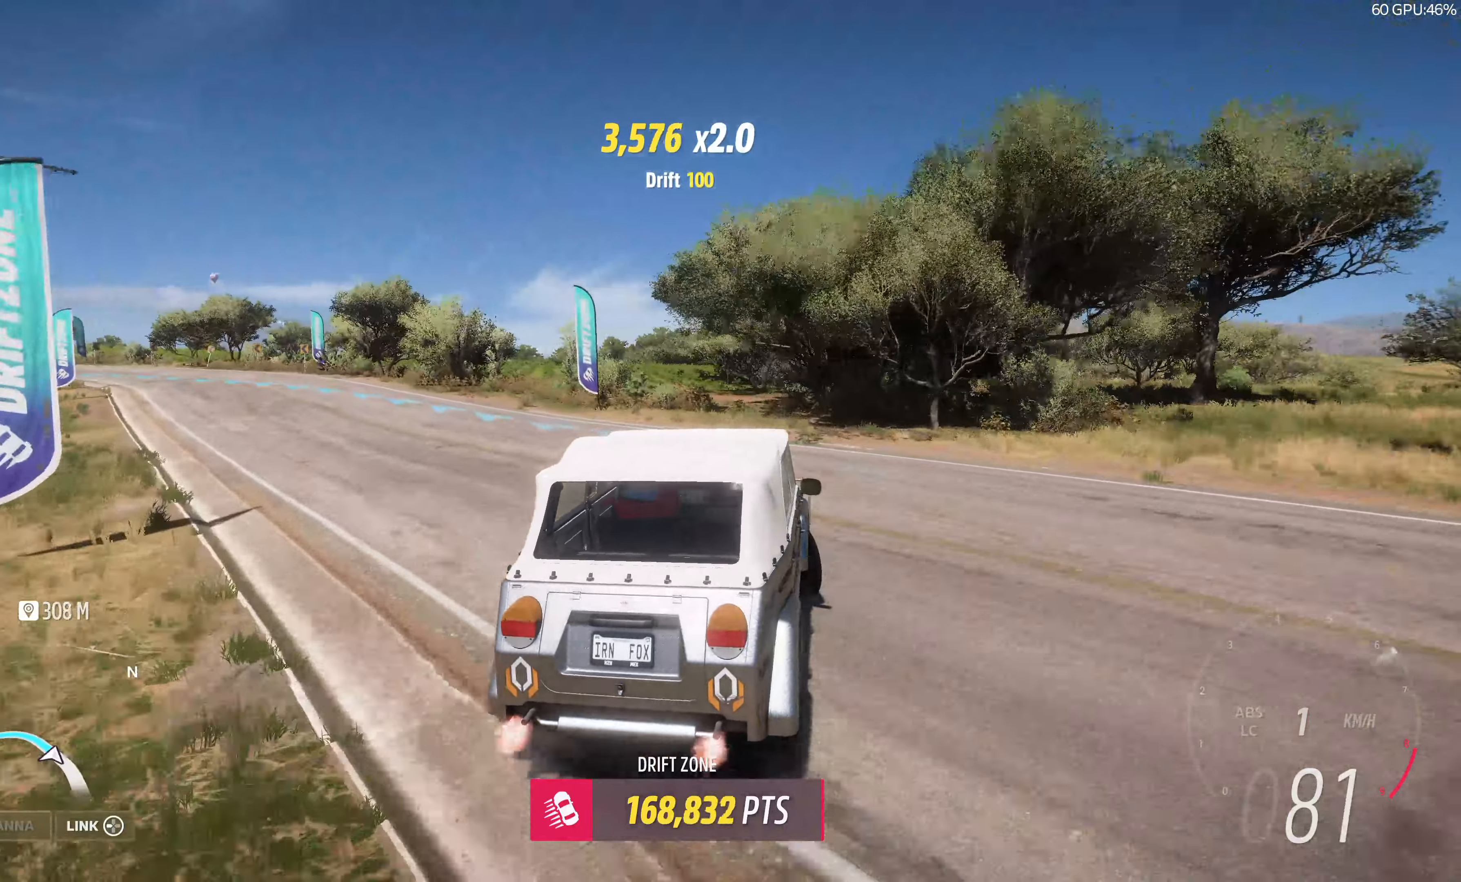
{"buttons": ["R2"], "left_stick": "up", "right_stick": "up", "events": [[133, "R2", "up"], [183, "R2", "down"], [466, "left_stick", "up"]]}
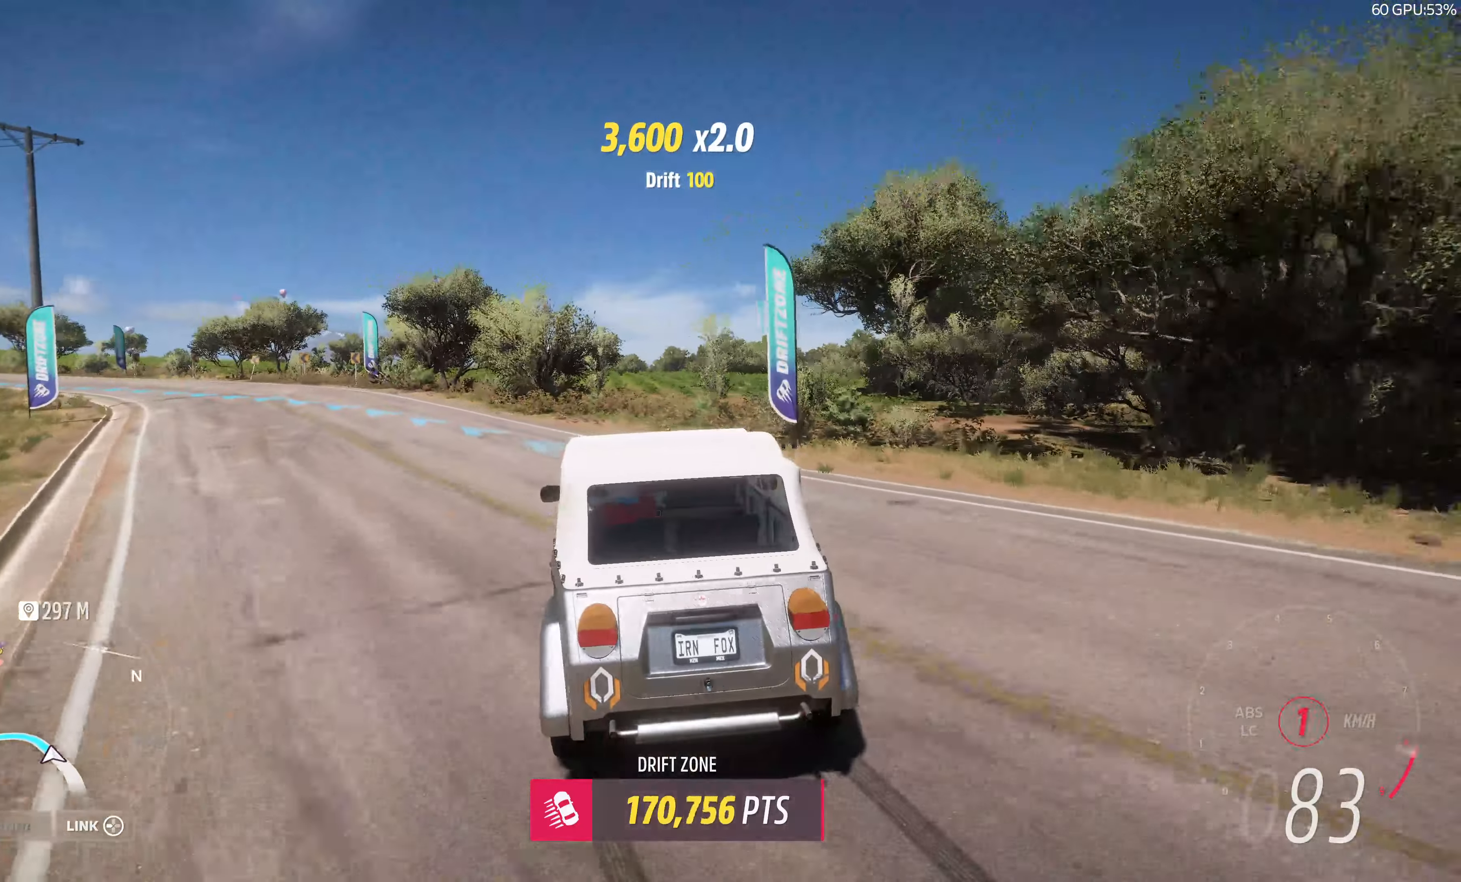
{"buttons": ["R2"], "left_stick": "up-right", "right_stick": "up", "events": [[100, "left_stick", "up-right"], [333, "R2", "up"], [466, "R2", "down"]]}
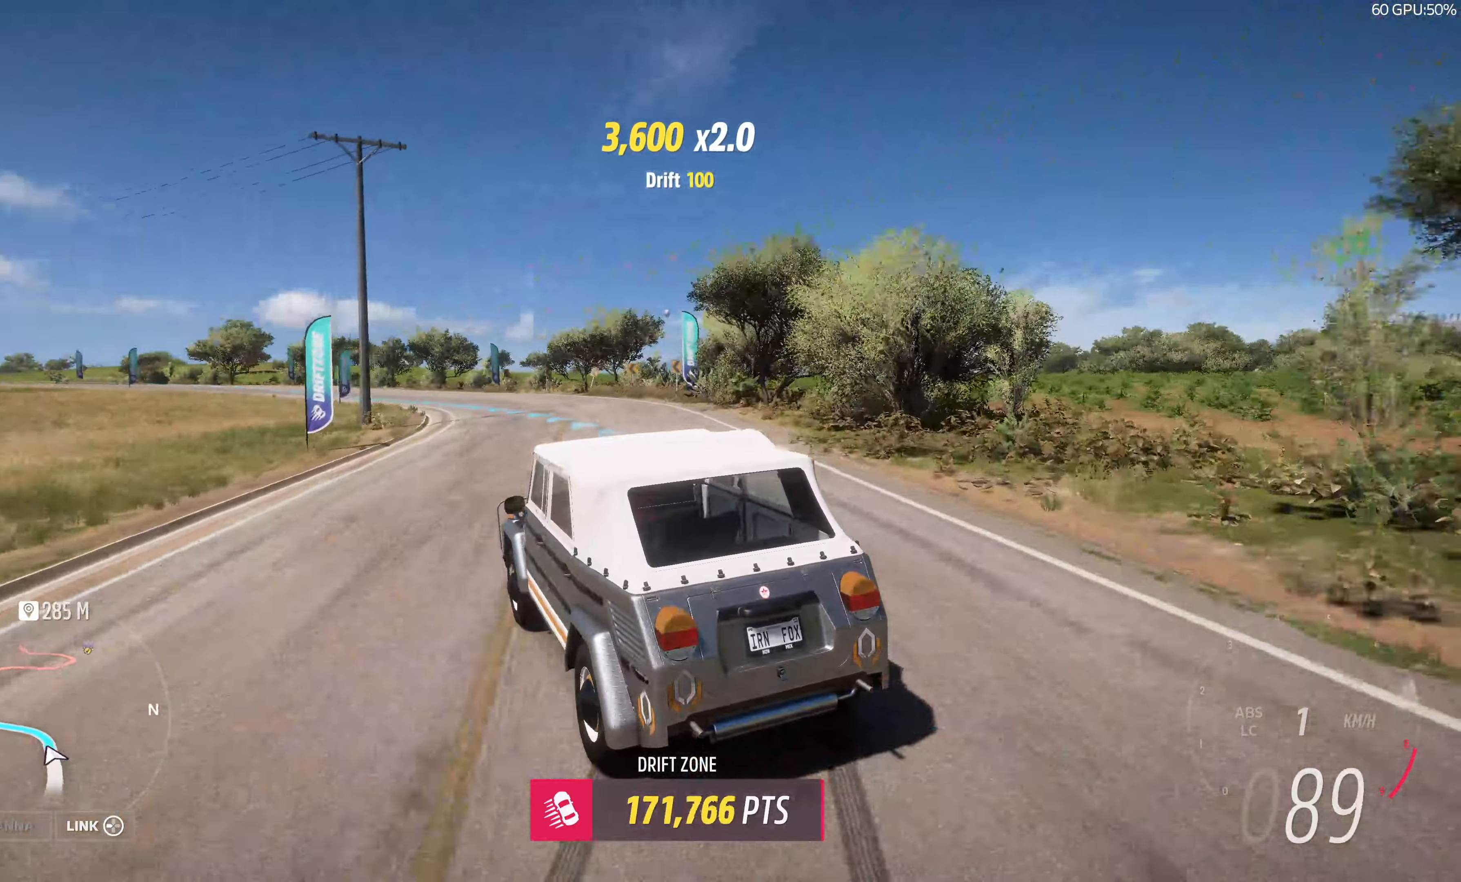
{"buttons": ["R2"], "left_stick": "center", "right_stick": "up", "events": [[483, "left_stick", "center"]]}
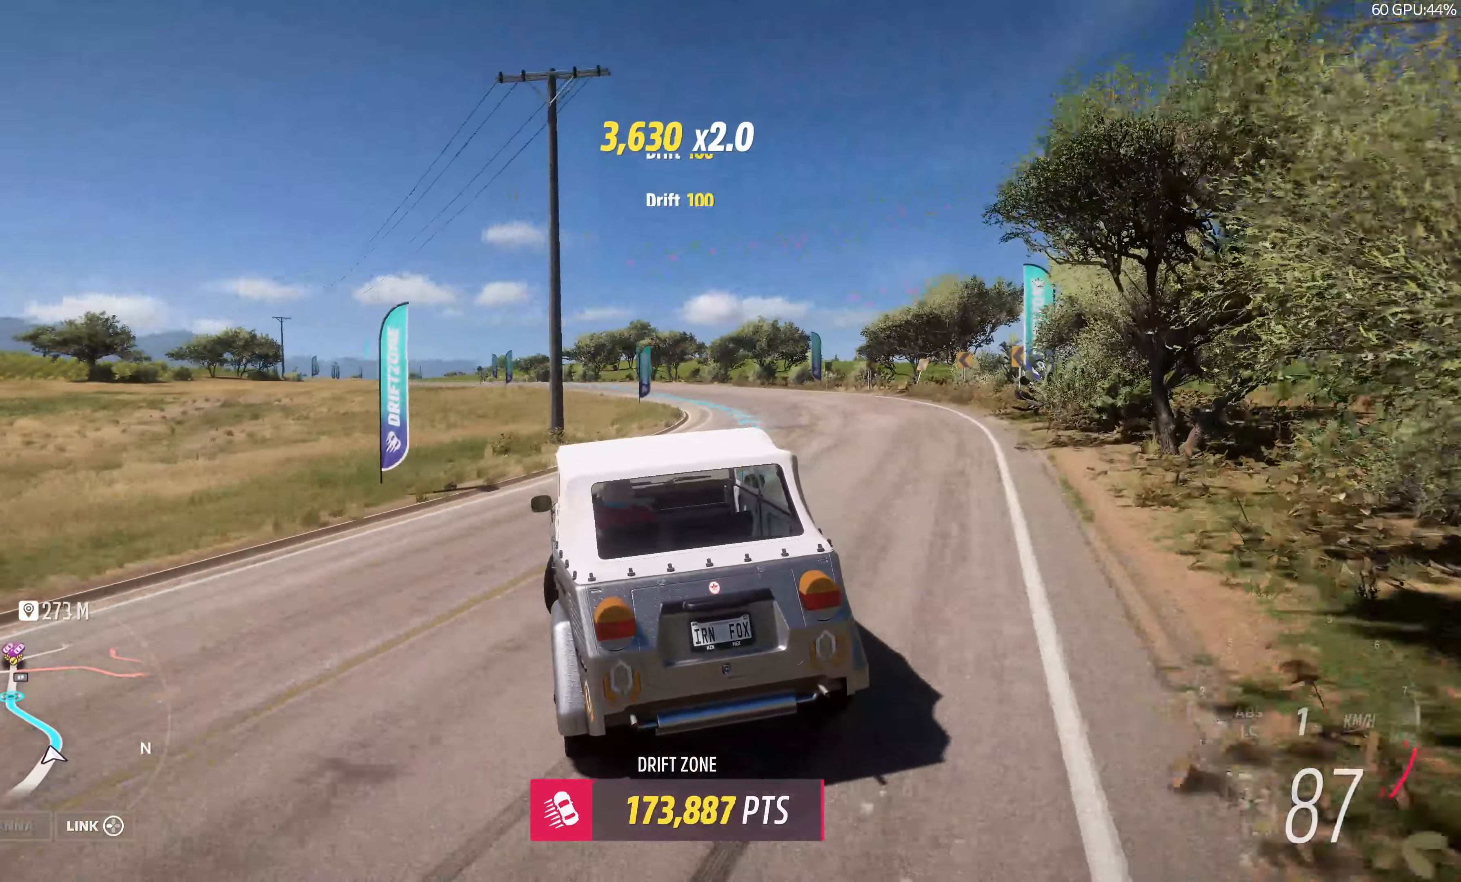
{"buttons": ["R2"], "left_stick": "right", "right_stick": "up", "events": [[250, "left_stick", "right"]]}
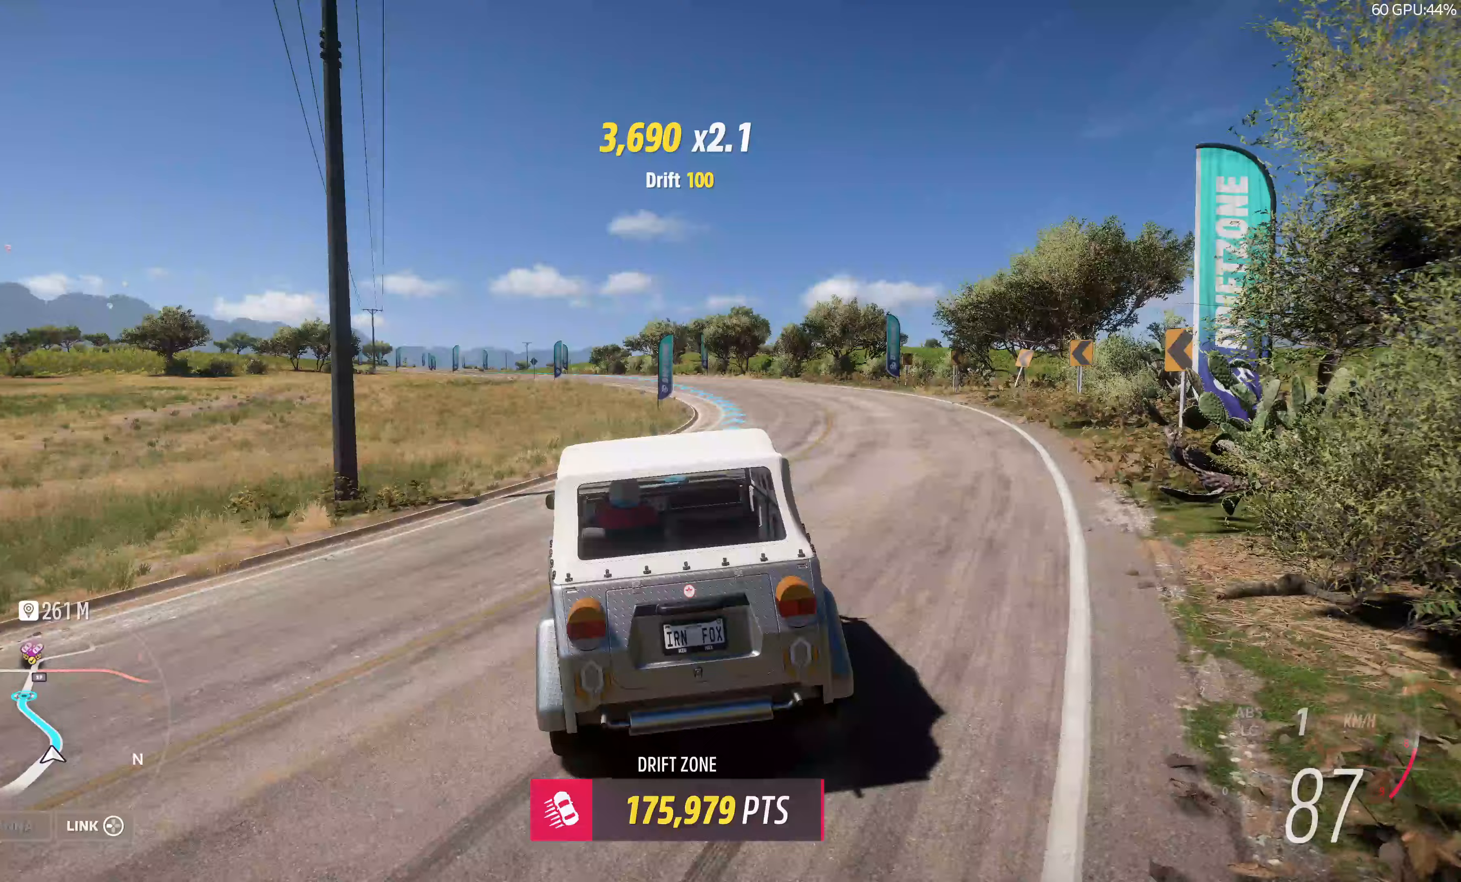
{"buttons": ["R2"], "left_stick": "center", "right_stick": "up", "events": [[17, "left_stick", "center"]]}
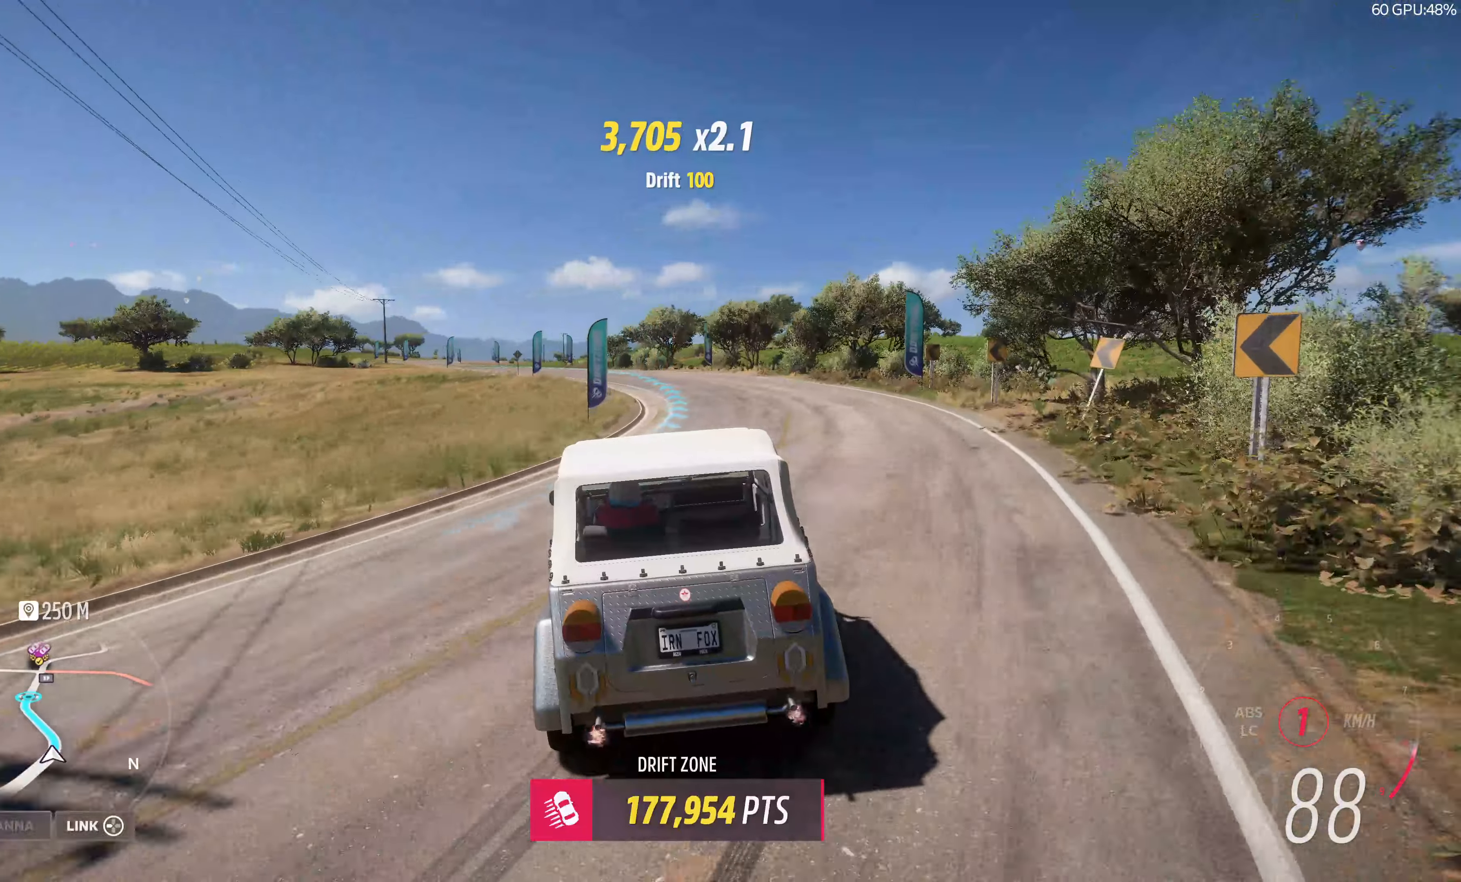
{"buttons": ["R2"], "left_stick": "center", "right_stick": "up", "events": [[183, "left_stick", "right"], [500, "left_stick", "center"]]}
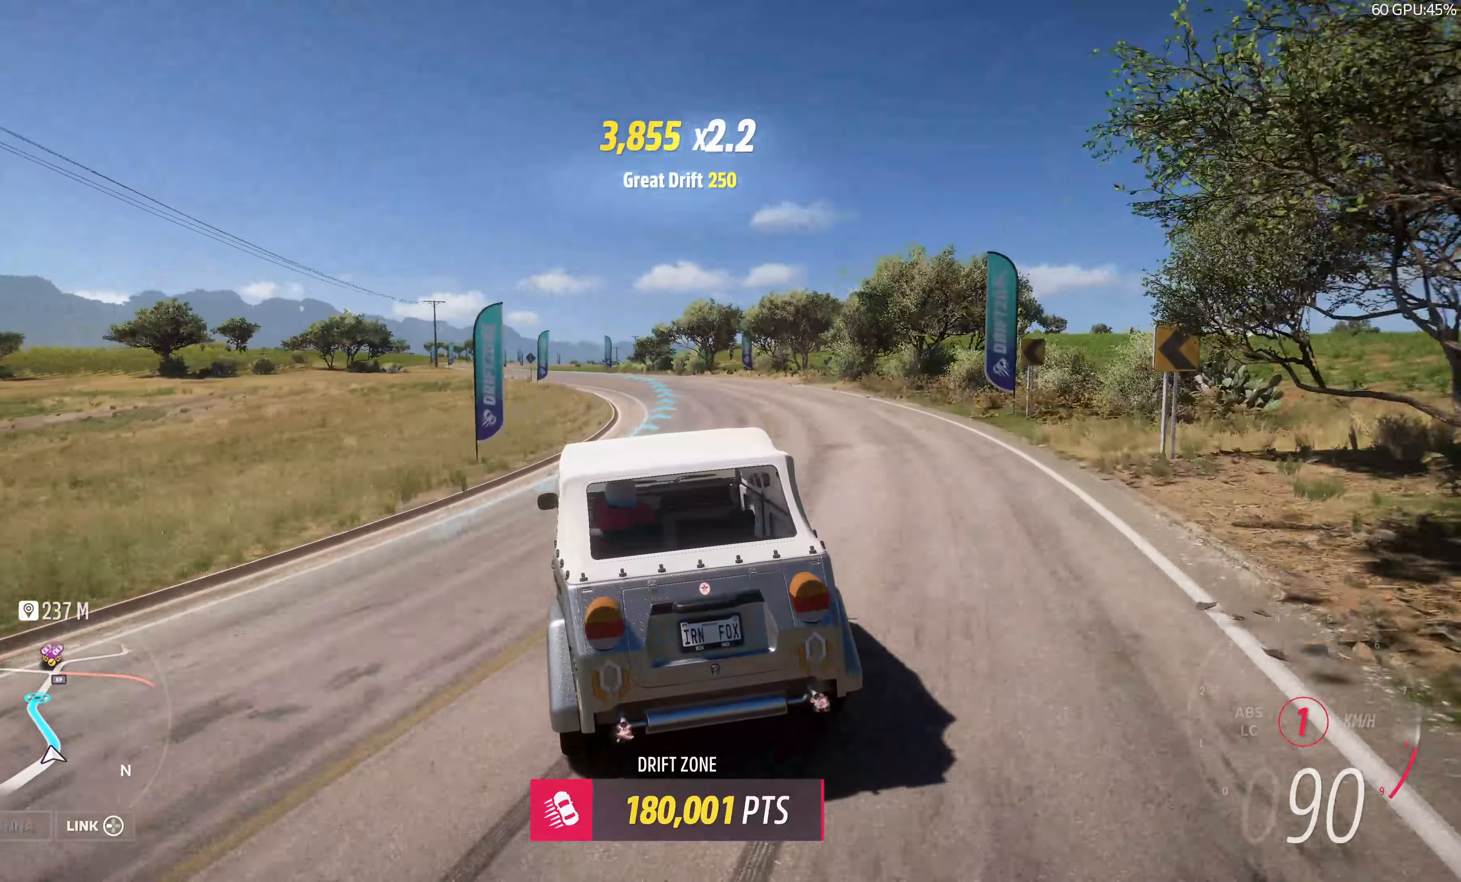
{"buttons": ["R2"], "left_stick": "right", "right_stick": "up", "events": [[433, "left_stick", "right"]]}
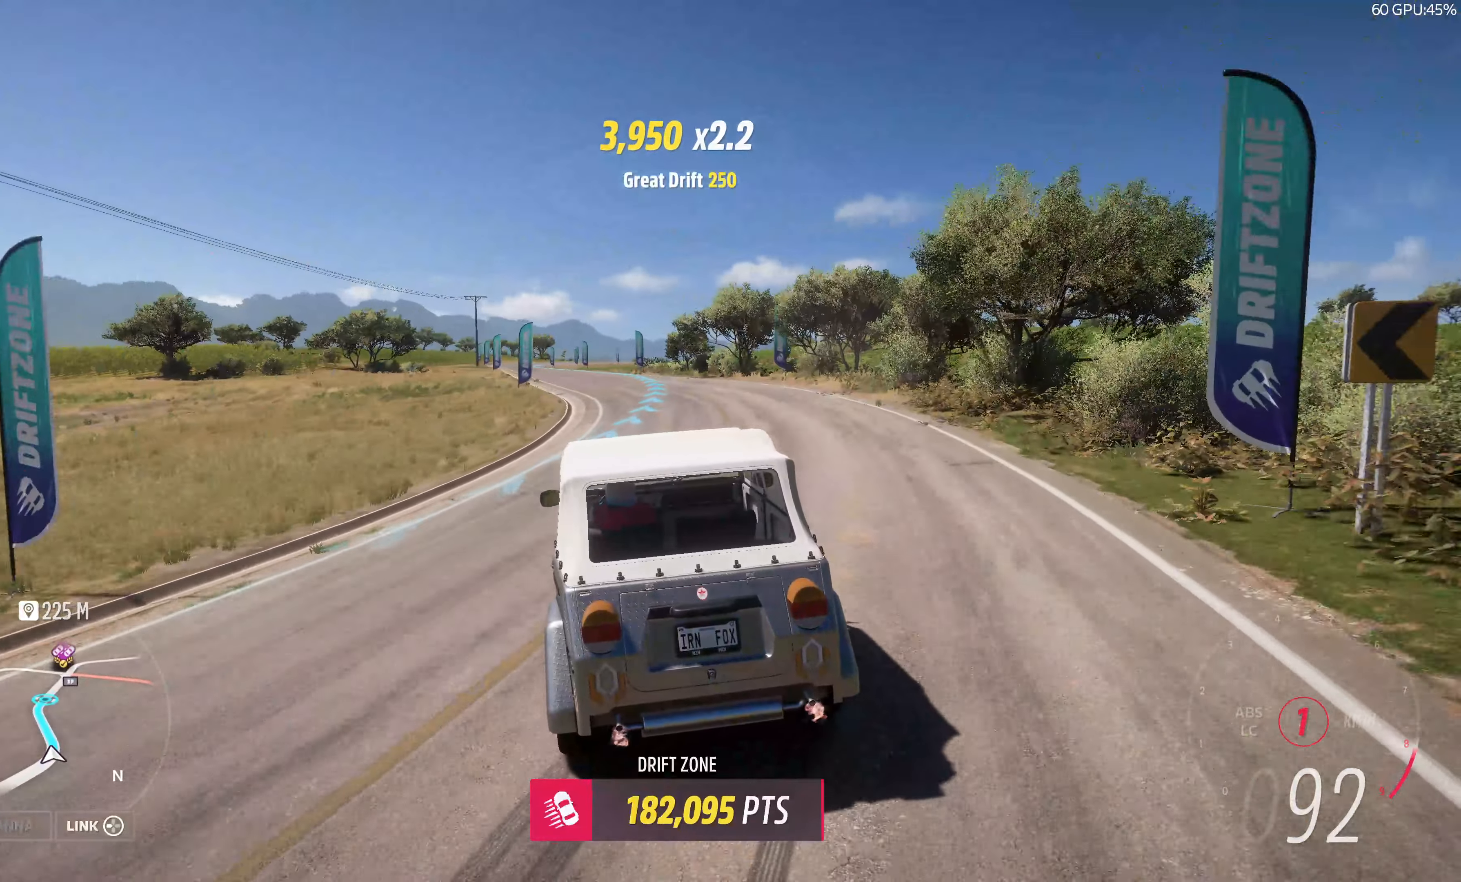
{"buttons": ["R2"], "left_stick": "center", "right_stick": "up", "events": [[100, "left_stick", "center"]]}
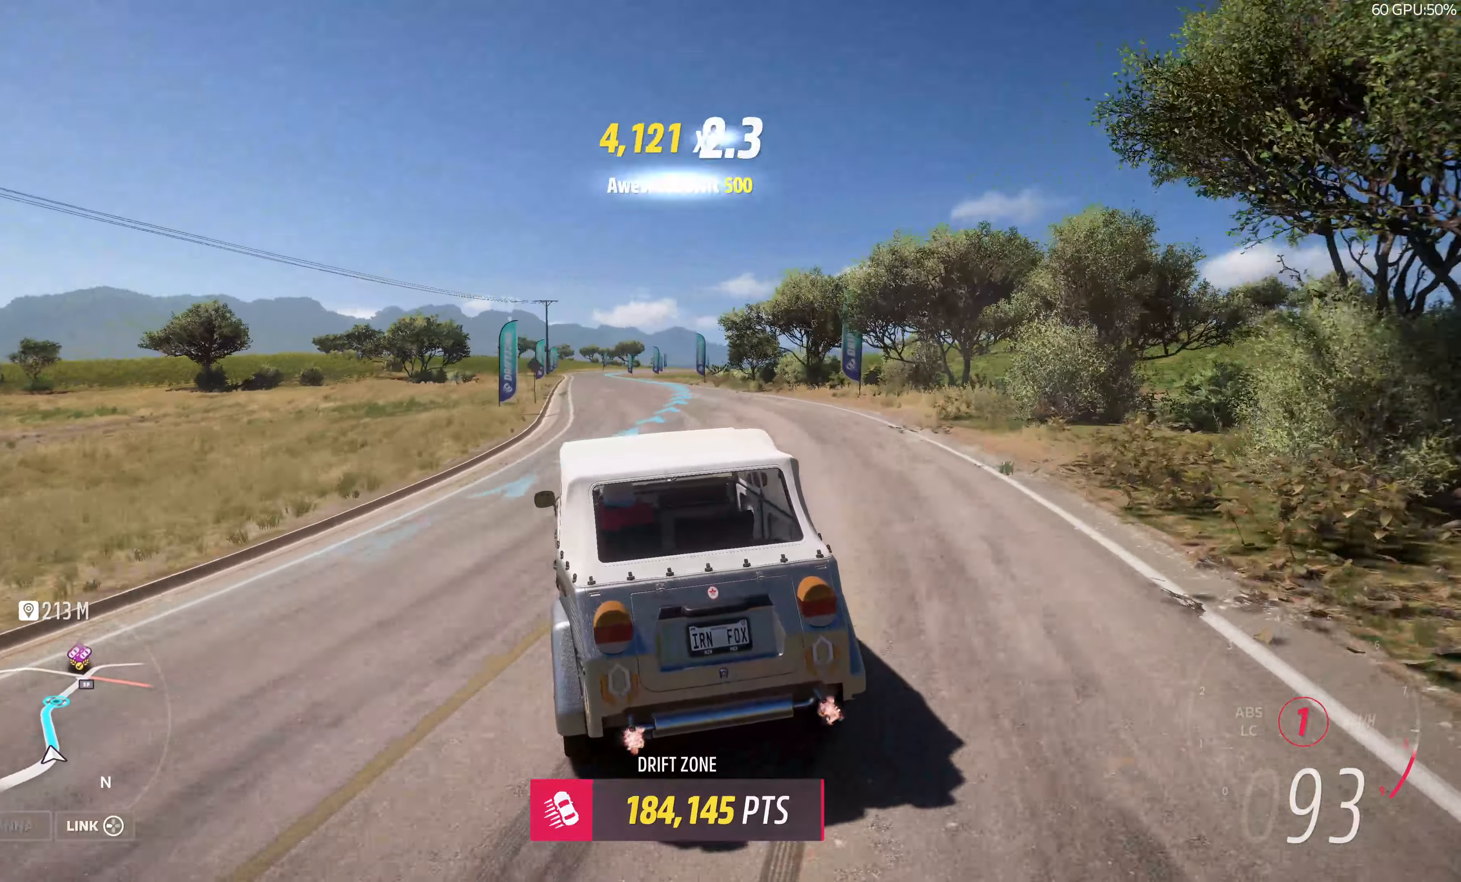
{"buttons": ["R2"], "left_stick": "right", "right_stick": "up", "events": [[167, "left_stick", "right"]]}
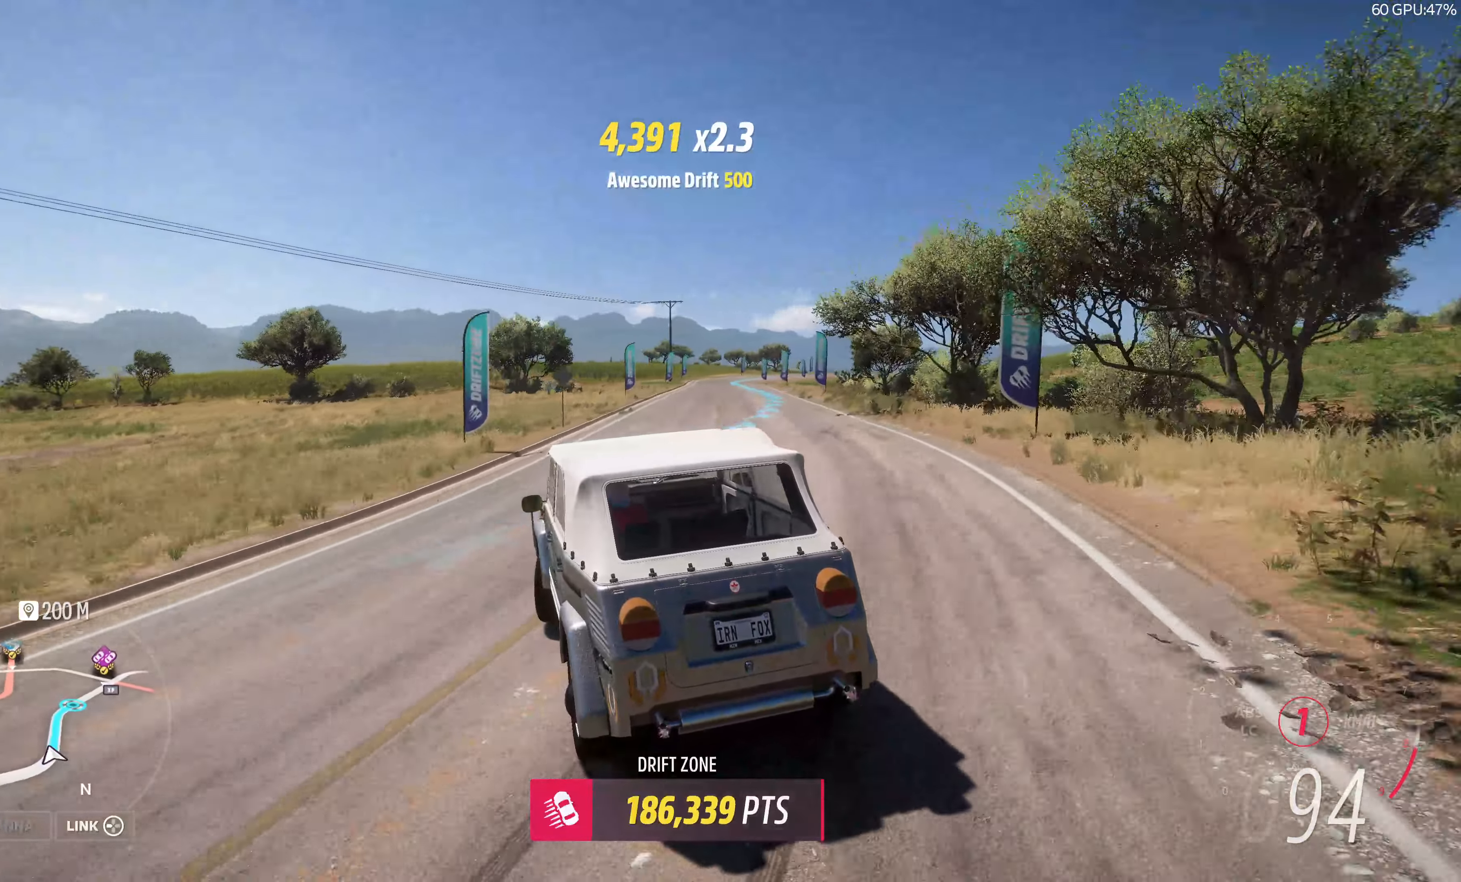
{"buttons": ["R2"], "left_stick": "right", "right_stick": "up", "events": [[83, "left_stick", "center"], [417, "left_stick", "right"]]}
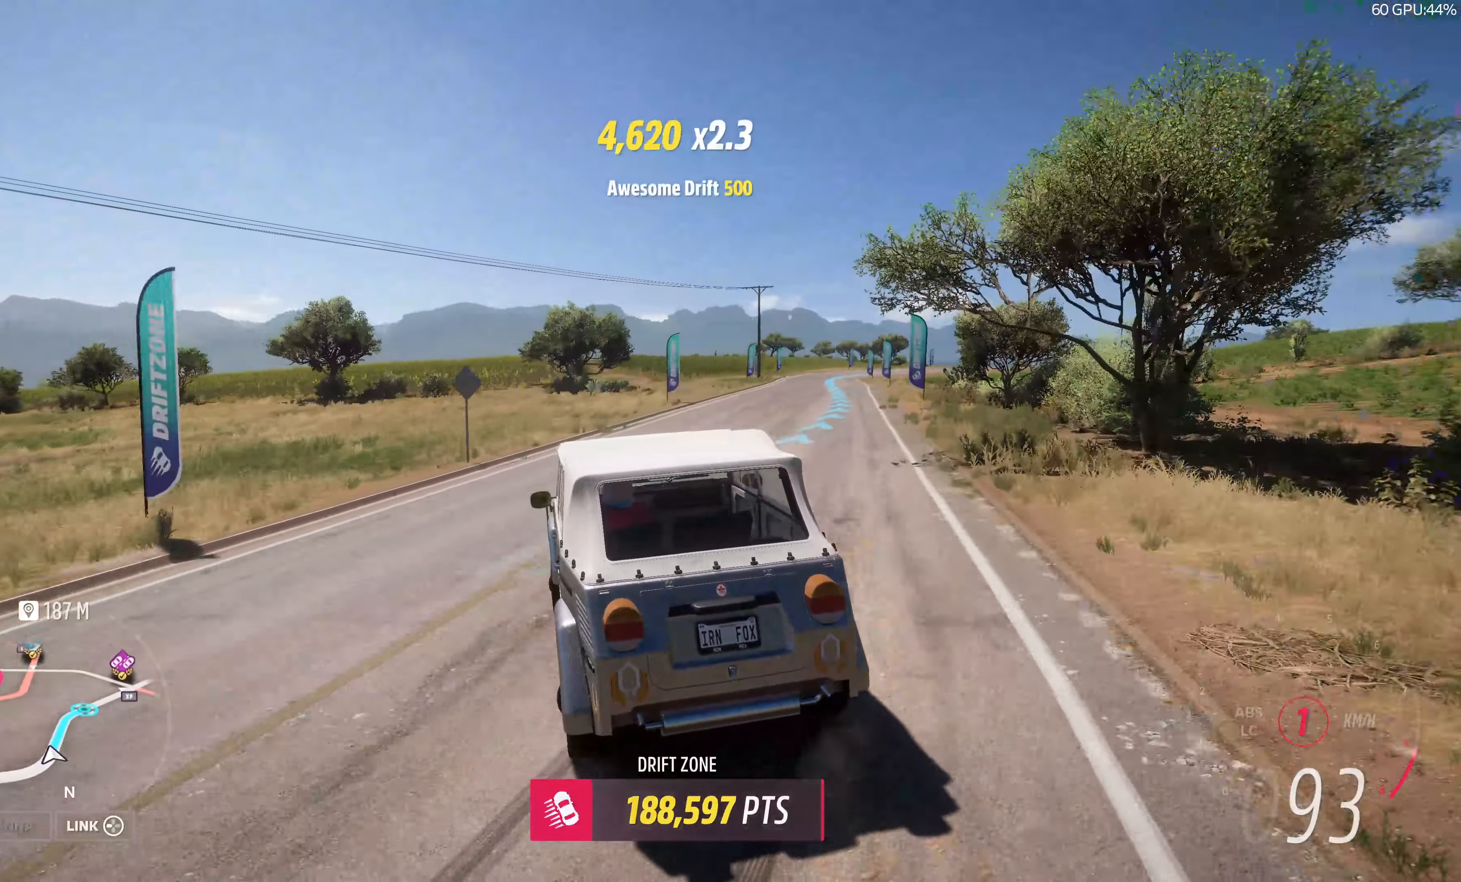
{"buttons": ["R2"], "left_stick": "center", "right_stick": "up", "events": [[200, "left_stick", "center"]]}
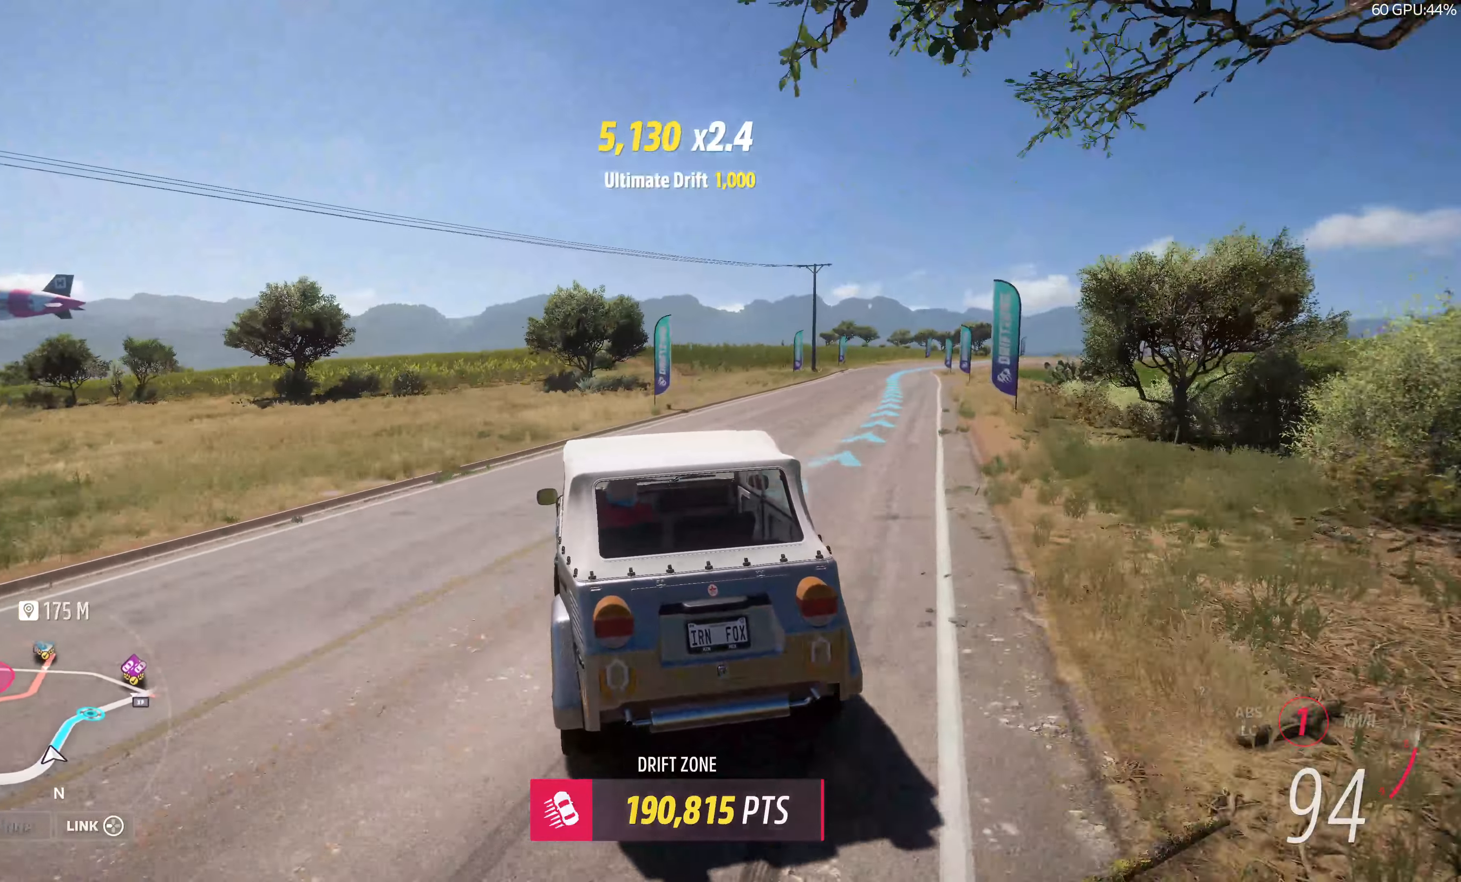
{"buttons": ["R2"], "left_stick": "right", "right_stick": "up", "events": [[217, "left_stick", "right"], [383, "left_stick", "center"], [467, "left_stick", "right"]]}